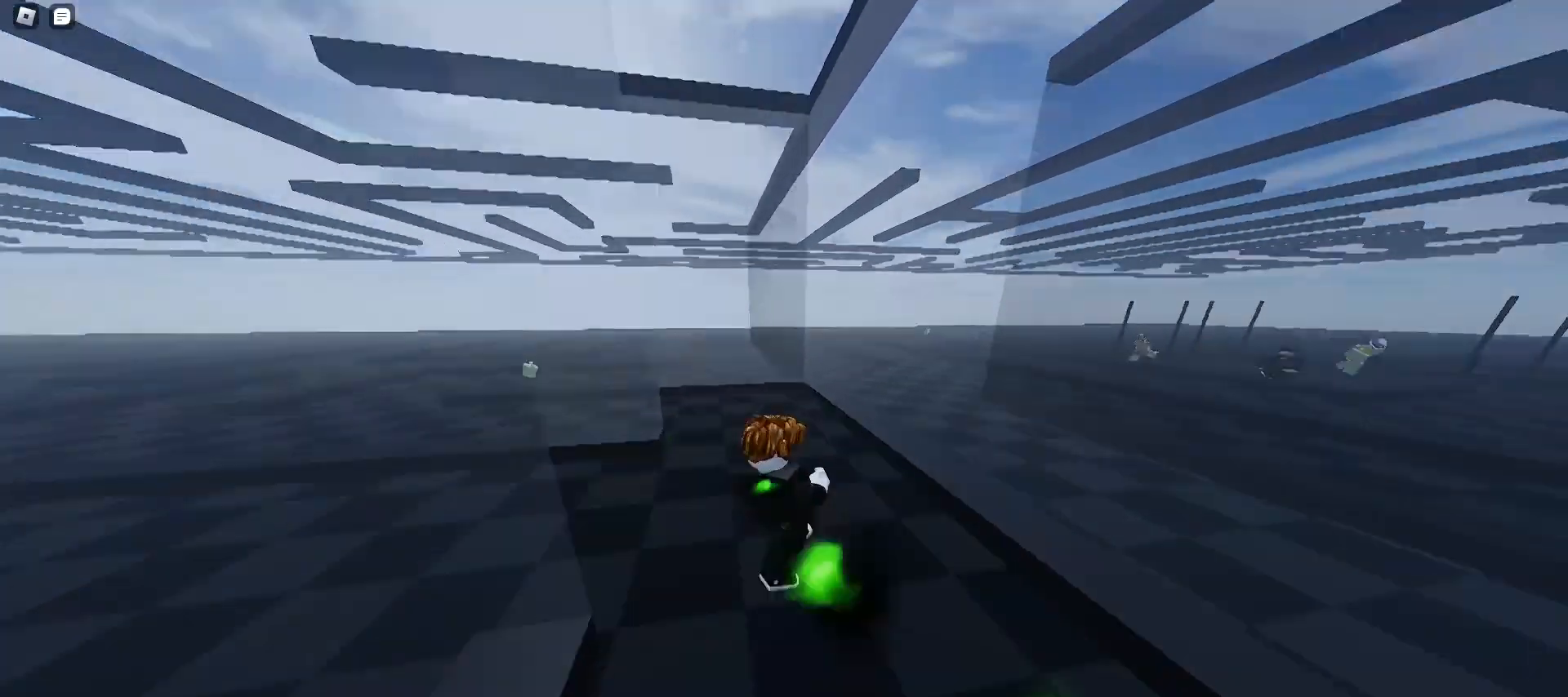
Gameplay with keyboard and mouse; each line is a JSON object with the keys and mouse buttons held at the frame after it. "events" lists presses ("down") and releases ("up") of "a", "ctrl", "d", "e", "f", "q", "r", "s", "shift", "space", "tab", "w", "mouse_left", "mouse_wheel", "mouse_right", "mouse_mb4" and "mouse_mb5" between this image and that frame as [ms after this image, input, new state], when the widget could be followed in between. "mouse_left", "mouse_wheel", "mouse_right", "mouse_mb4", "mouse_mb5" = the "left", "wheel", "right", "mb4", "mb5" buttons of the "mouse" list. No other keys are recorded. "wheel" means that the mouse wheel is clicked or scrolled. Mouse movement is not recorded.
{"keys": ["a", "ctrl", "space", "w"], "mouse": [], "events": [[33, "space", "up"], [67, "d", "up"], [67, "space", "down"], [100, "a", "down"], [133, "space", "up"], [233, "space", "down"], [333, "space", "up"], [367, "space", "down"], [400, "space", "up"], [433, "space", "down"], [467, "space", "up"], [500, "space", "down"]]}
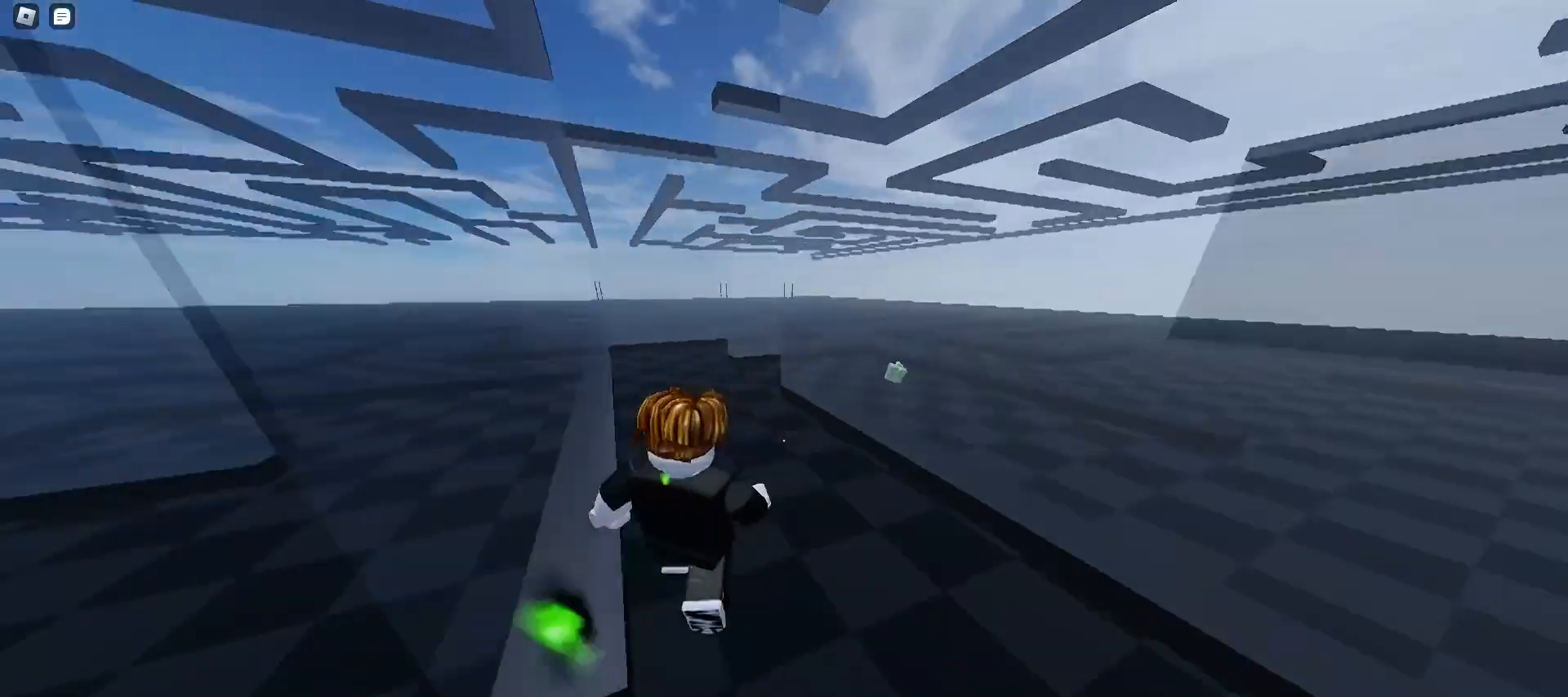
{"keys": ["d", "w"], "mouse": [], "events": [[33, "space", "up"], [100, "space", "down"], [167, "space", "up"], [200, "a", "up"], [200, "d", "down"], [233, "space", "down"], [267, "space", "up"], [467, "ctrl", "up"]]}
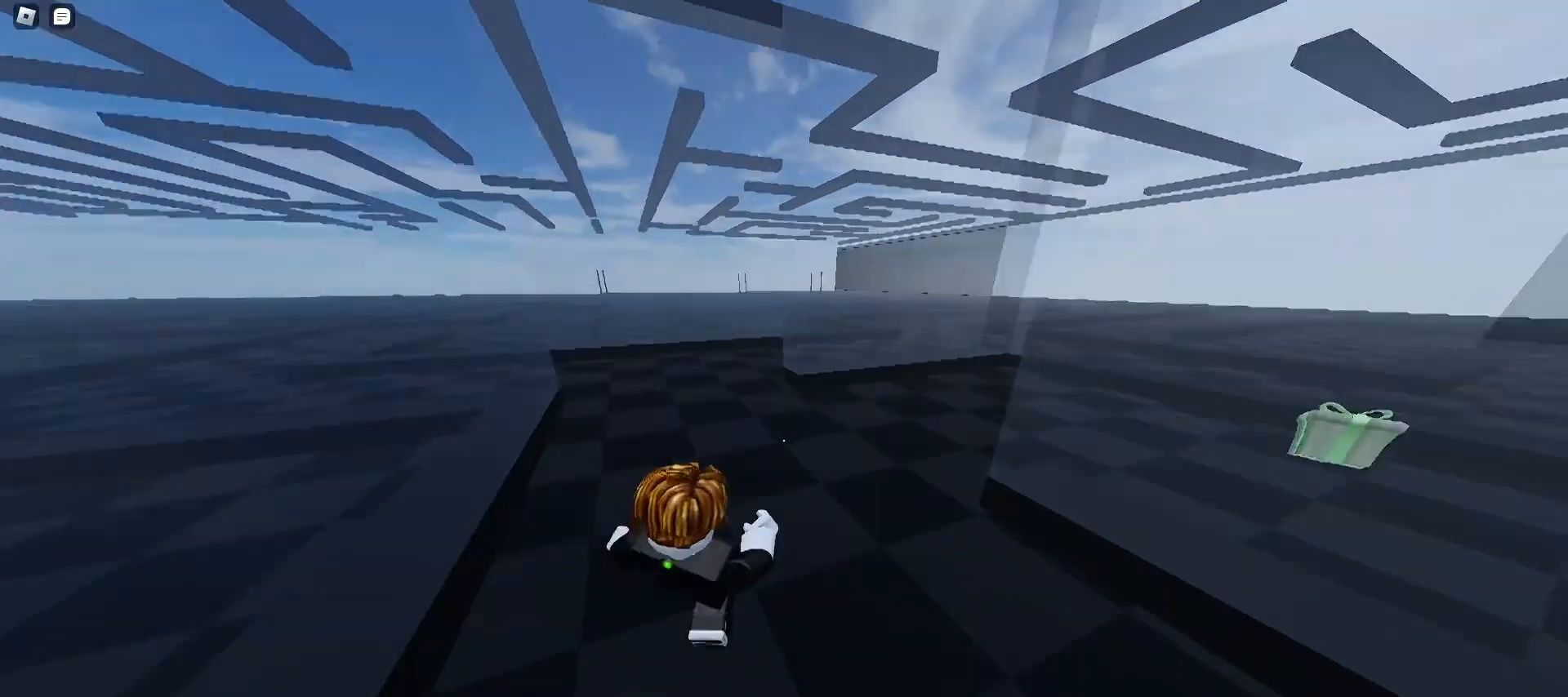
{"keys": ["d", "w"], "mouse": [], "events": [[33, "space", "down"], [67, "space", "up"], [100, "space", "down"], [133, "space", "up"], [167, "space", "down"], [200, "space", "up"], [267, "space", "down"], [333, "space", "up"], [367, "space", "down"], [400, "space", "up"], [433, "space", "down"], [500, "space", "up"]]}
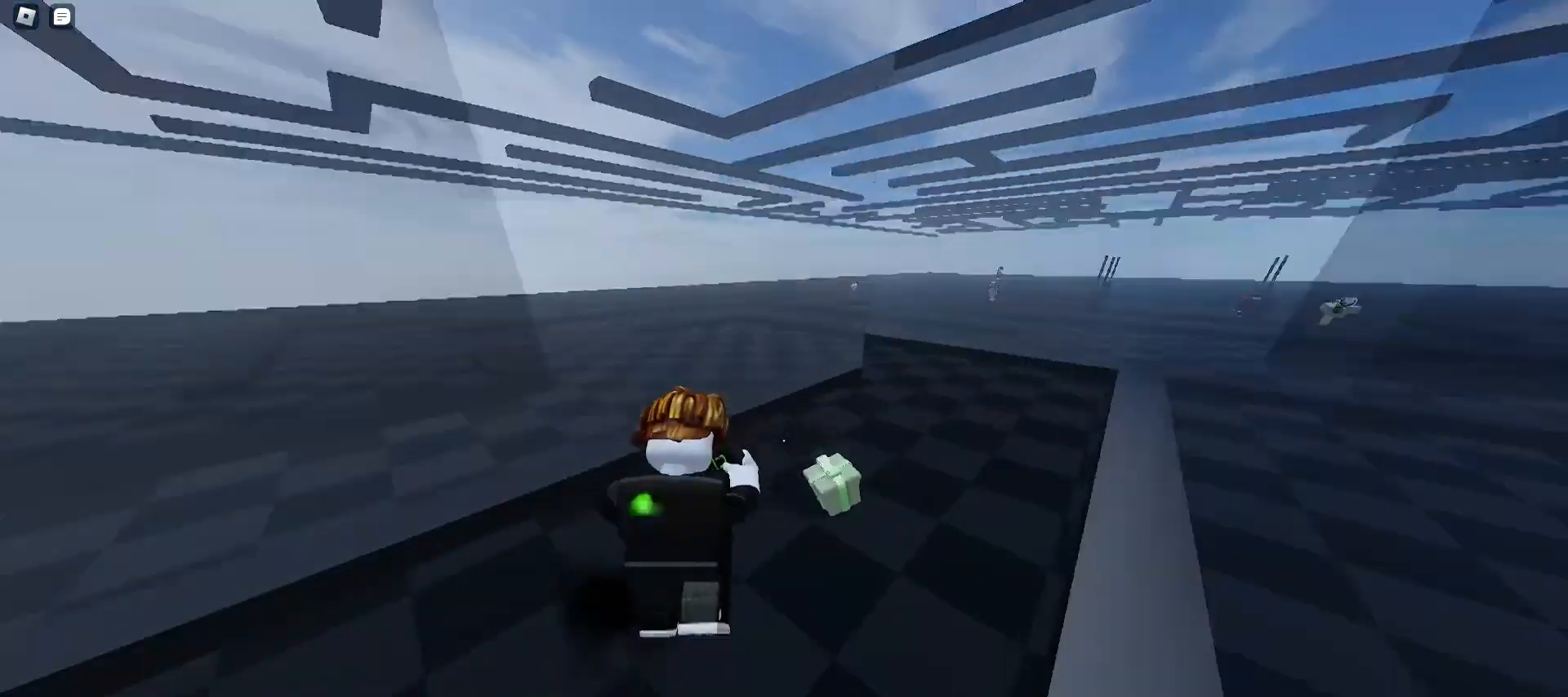
{"keys": ["a", "w"], "mouse": [], "events": [[33, "space", "down"], [67, "space", "up"], [100, "space", "down"], [133, "space", "up"], [300, "a", "down"], [300, "d", "up"], [300, "space", "down"], [367, "space", "up"], [400, "space", "down"], [433, "space", "up"], [467, "space", "down"], [500, "space", "up"]]}
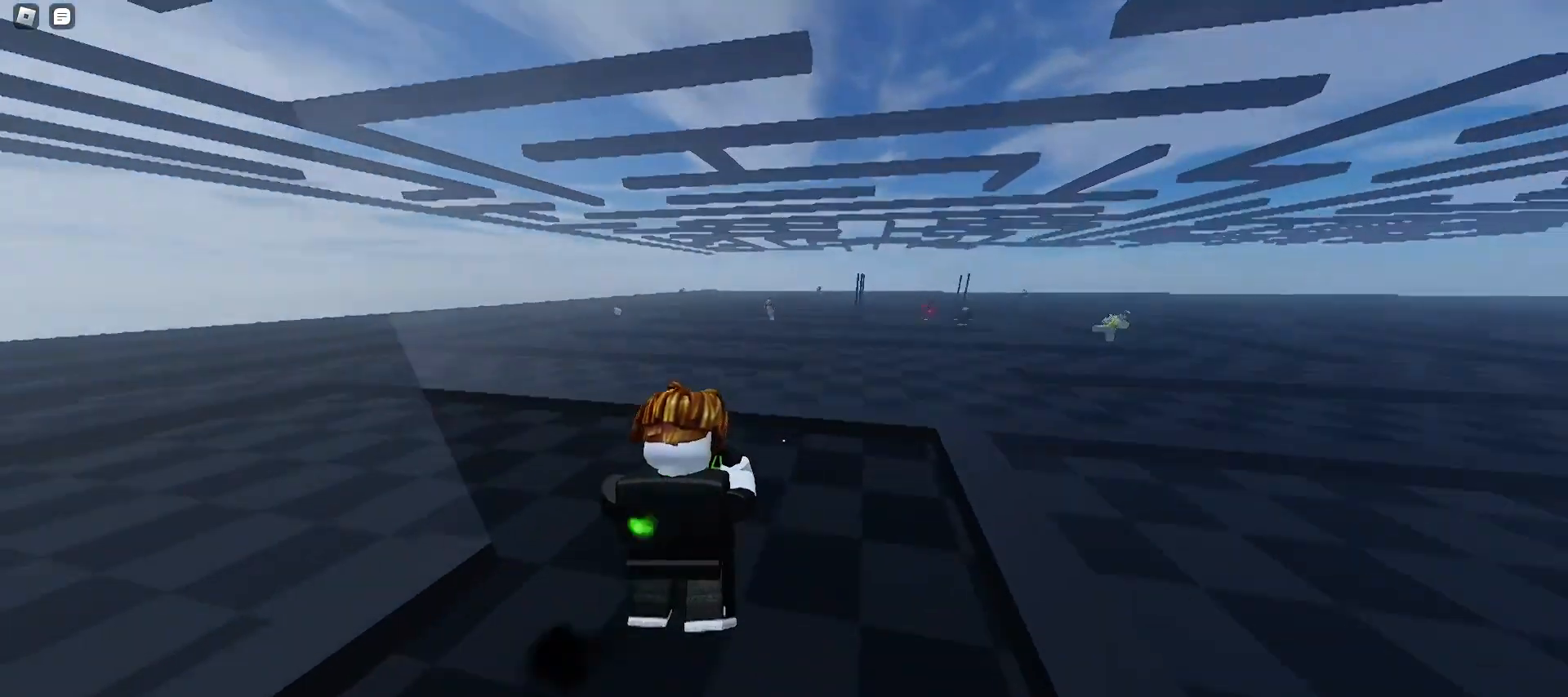
{"keys": ["a", "w"], "mouse": [], "events": [[33, "space", "down"], [67, "space", "up"], [100, "space", "down"], [133, "space", "up"], [167, "space", "down"], [233, "space", "up"], [267, "space", "down"], [333, "space", "up"], [367, "space", "down"], [500, "space", "up"]]}
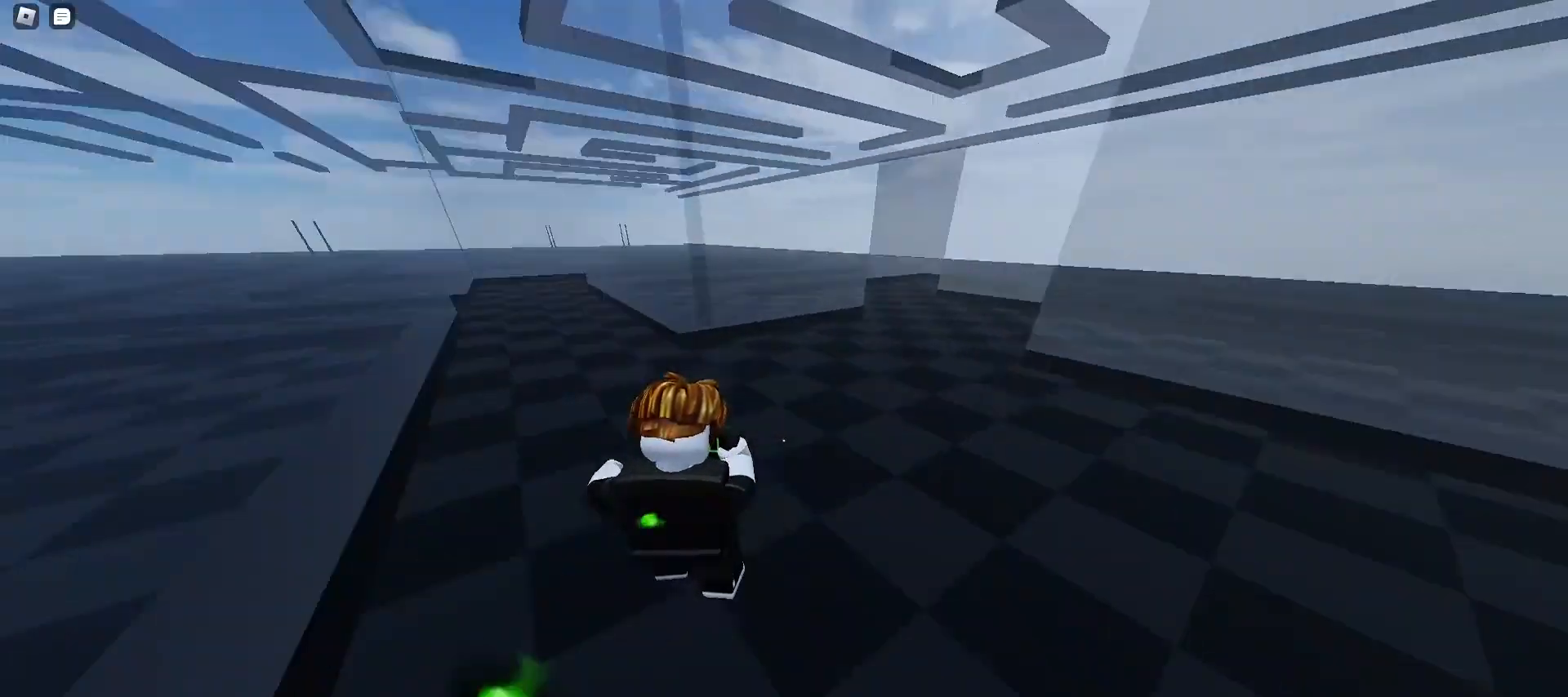
{"keys": ["a", "space", "w"], "mouse": [], "events": [[33, "d", "down"], [33, "space", "down"], [67, "a", "up"], [67, "space", "up"], [100, "space", "down"], [133, "space", "up"], [367, "space", "down"], [400, "space", "up"], [433, "a", "down"], [433, "d", "up"], [433, "space", "down"], [467, "space", "up"], [500, "space", "down"]]}
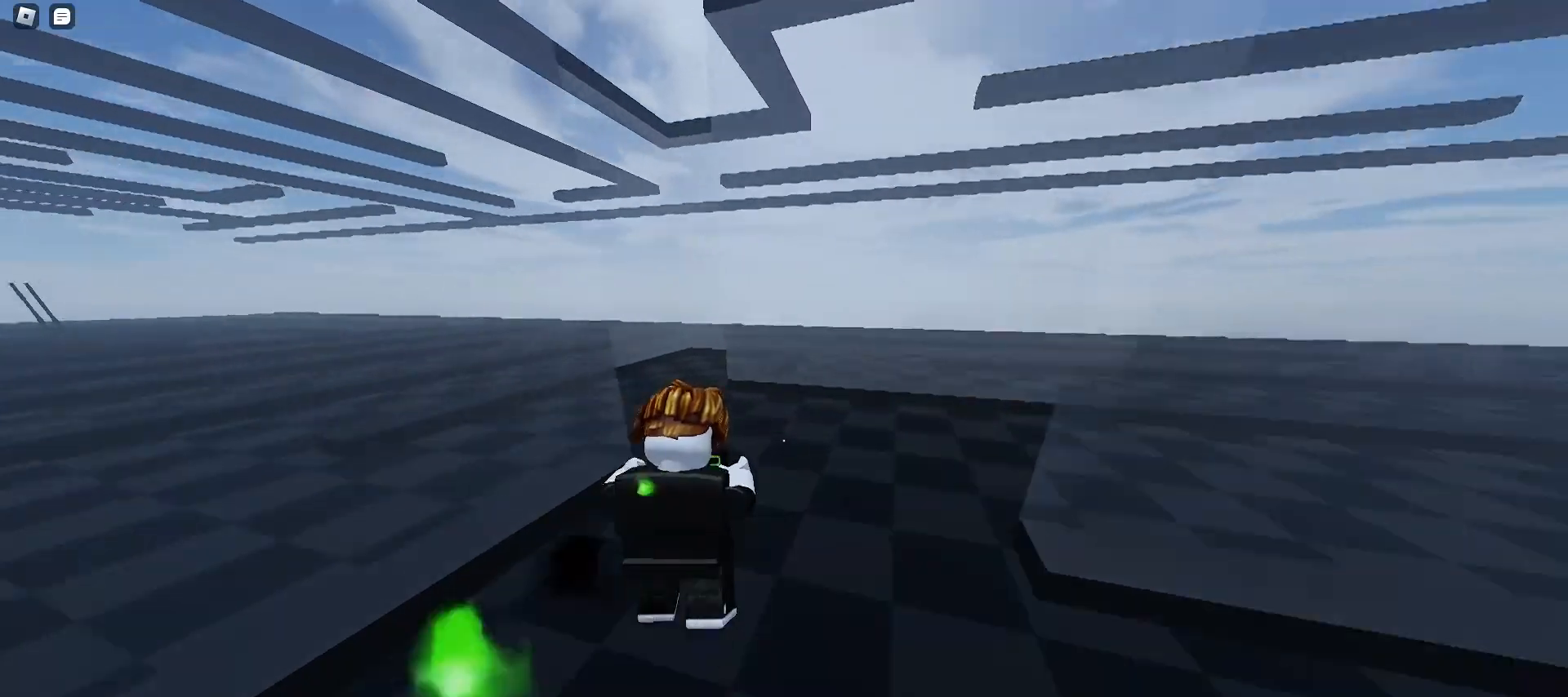
{"keys": ["a", "space", "w"], "mouse": [], "events": [[33, "space", "up"], [67, "space", "down"], [100, "space", "up"], [133, "space", "down"], [167, "space", "up"], [200, "space", "down"], [300, "space", "up"], [433, "space", "down"], [467, "space", "up"], [500, "space", "down"]]}
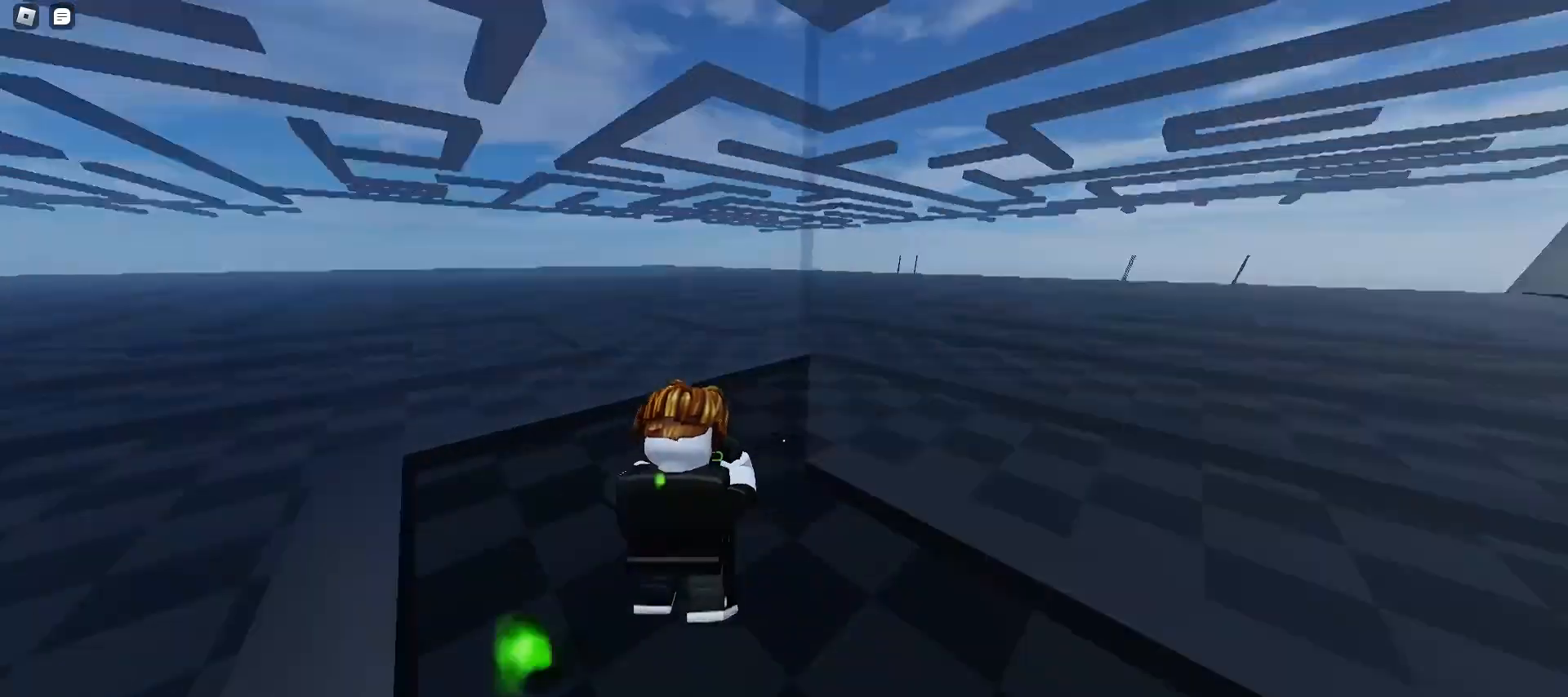
{"keys": ["d", "space", "w"], "mouse": [], "events": [[33, "space", "up"], [67, "a", "up"], [67, "space", "down"], [100, "space", "up"], [133, "d", "down"], [133, "space", "down"], [200, "space", "up"], [367, "space", "down"], [400, "space", "up"], [433, "space", "down"], [467, "space", "up"], [500, "space", "down"]]}
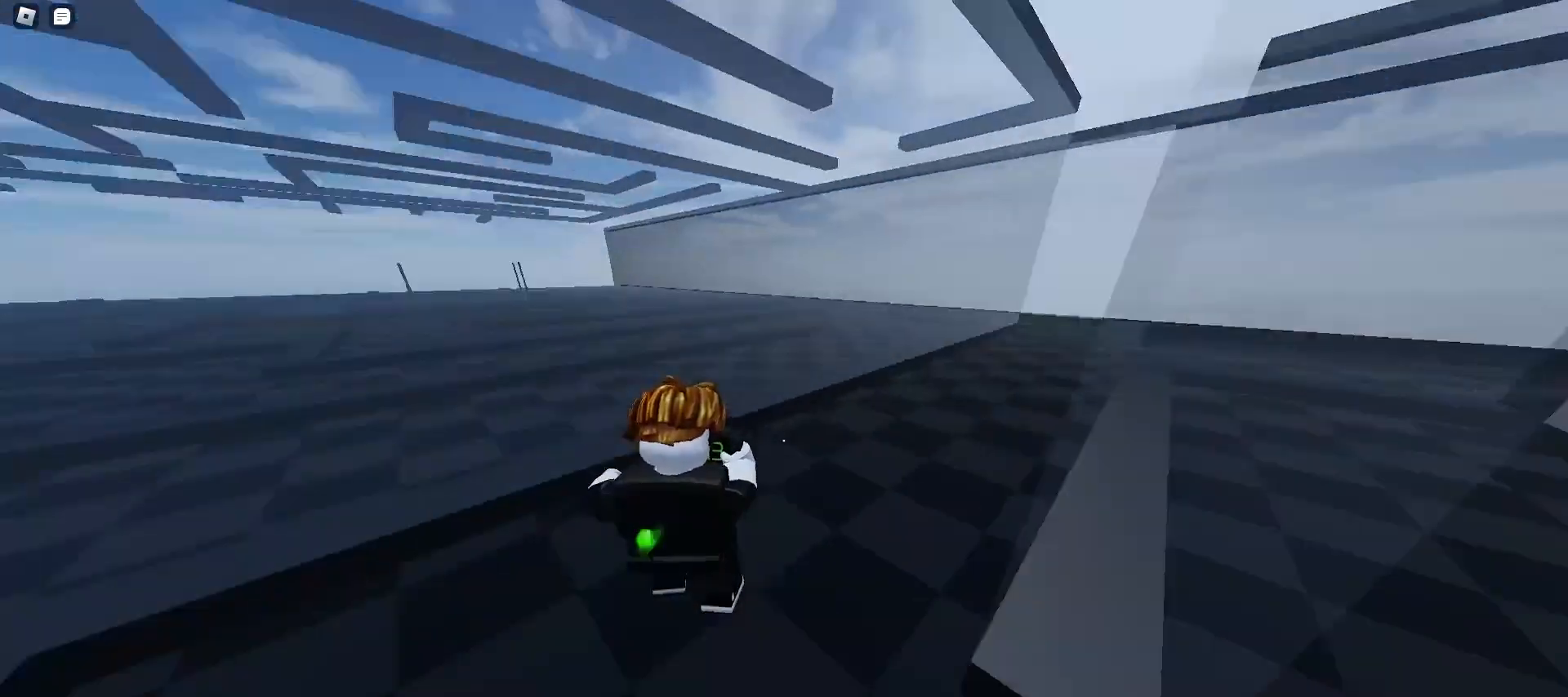
{"keys": ["a", "space", "w"], "mouse": [], "events": [[33, "space", "up"], [333, "space", "down"], [367, "space", "up"], [400, "a", "down"], [400, "d", "up"], [400, "space", "down"], [467, "space", "up"], [500, "space", "down"]]}
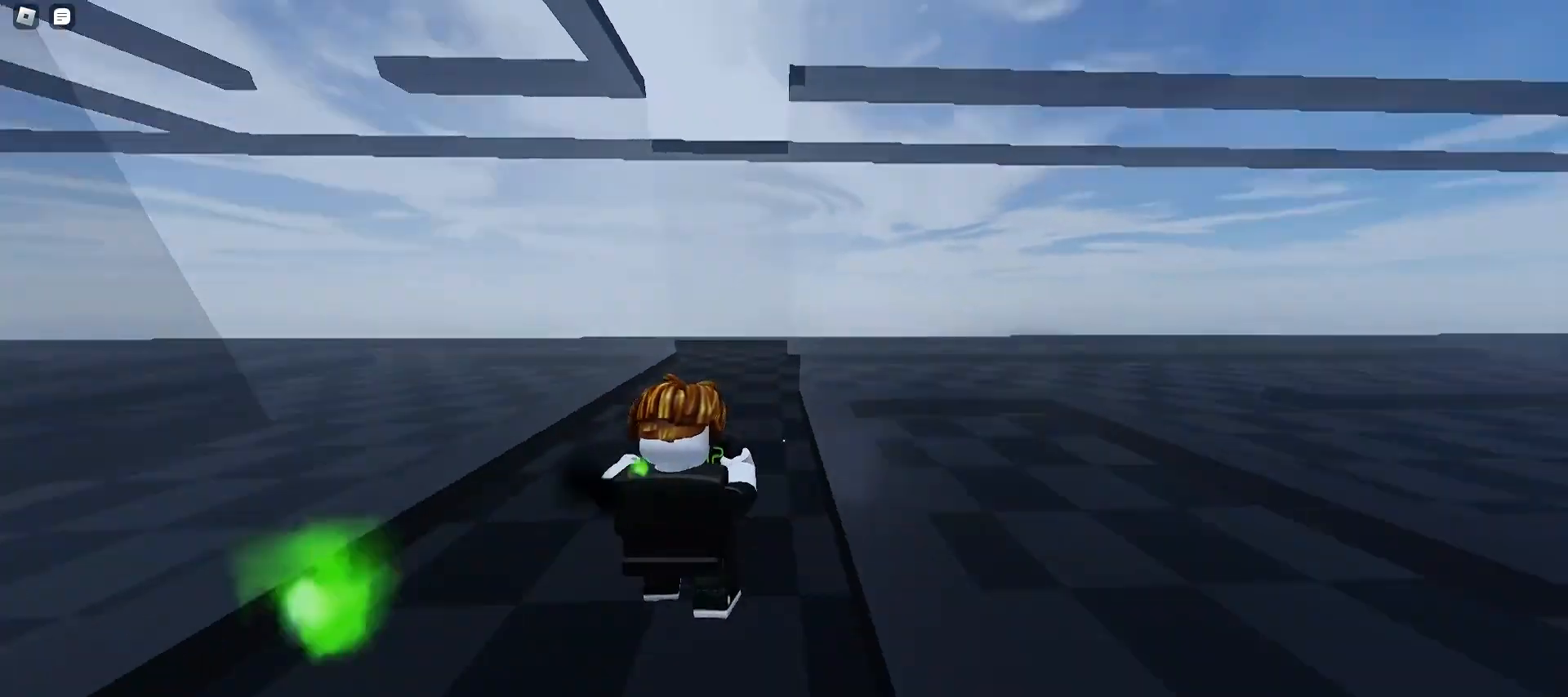
{"keys": ["d", "space", "w"], "mouse": [], "events": [[33, "space", "up"], [100, "a", "up"], [100, "d", "down"], [100, "space", "down"], [167, "space", "up"], [200, "space", "down"], [233, "space", "up"], [267, "space", "down"], [300, "space", "up"], [333, "space", "down"], [367, "space", "up"], [467, "space", "down"]]}
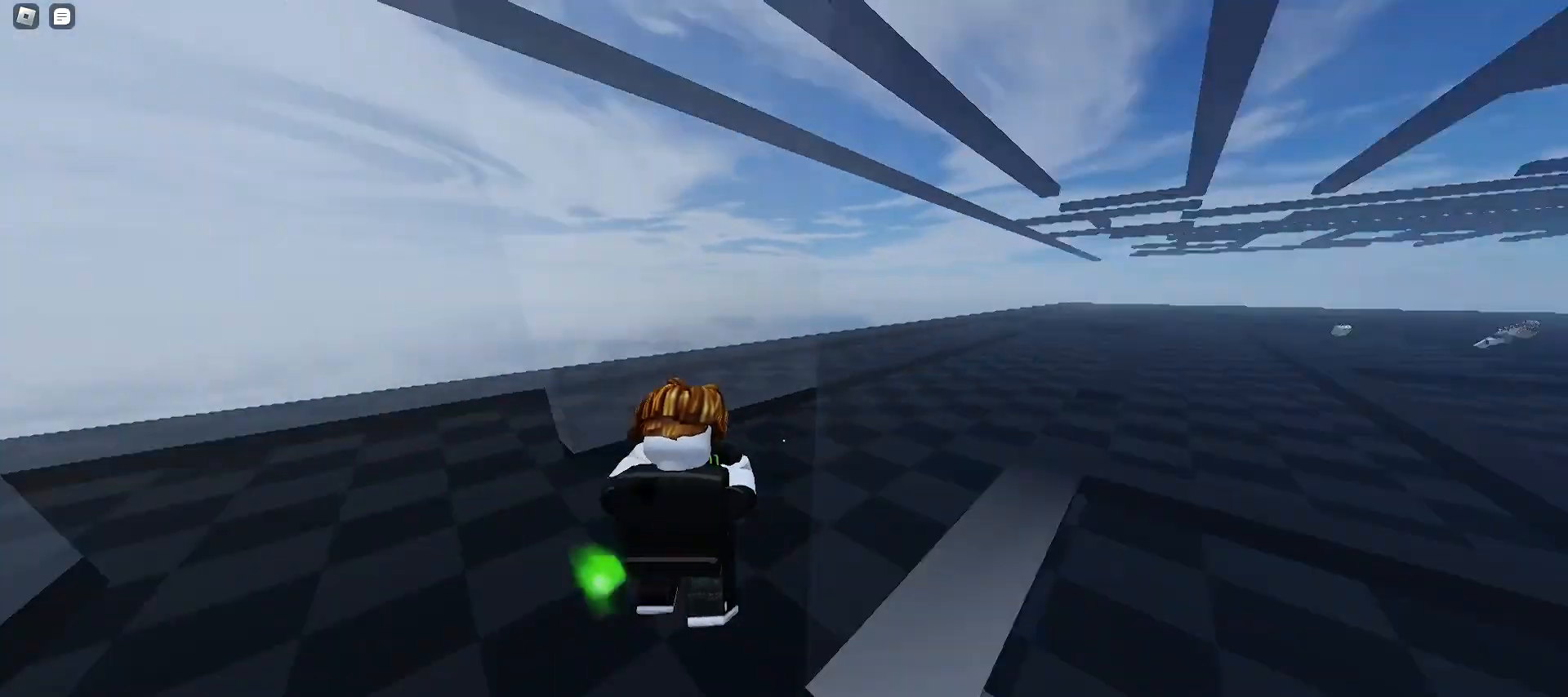
{"keys": ["d", "space", "w"], "mouse": [], "events": [[33, "space", "up"], [100, "space", "down"], [167, "space", "up"], [200, "space", "down"], [233, "space", "up"], [267, "space", "down"], [300, "space", "up"], [333, "space", "down"], [367, "space", "up"], [433, "space", "down"]]}
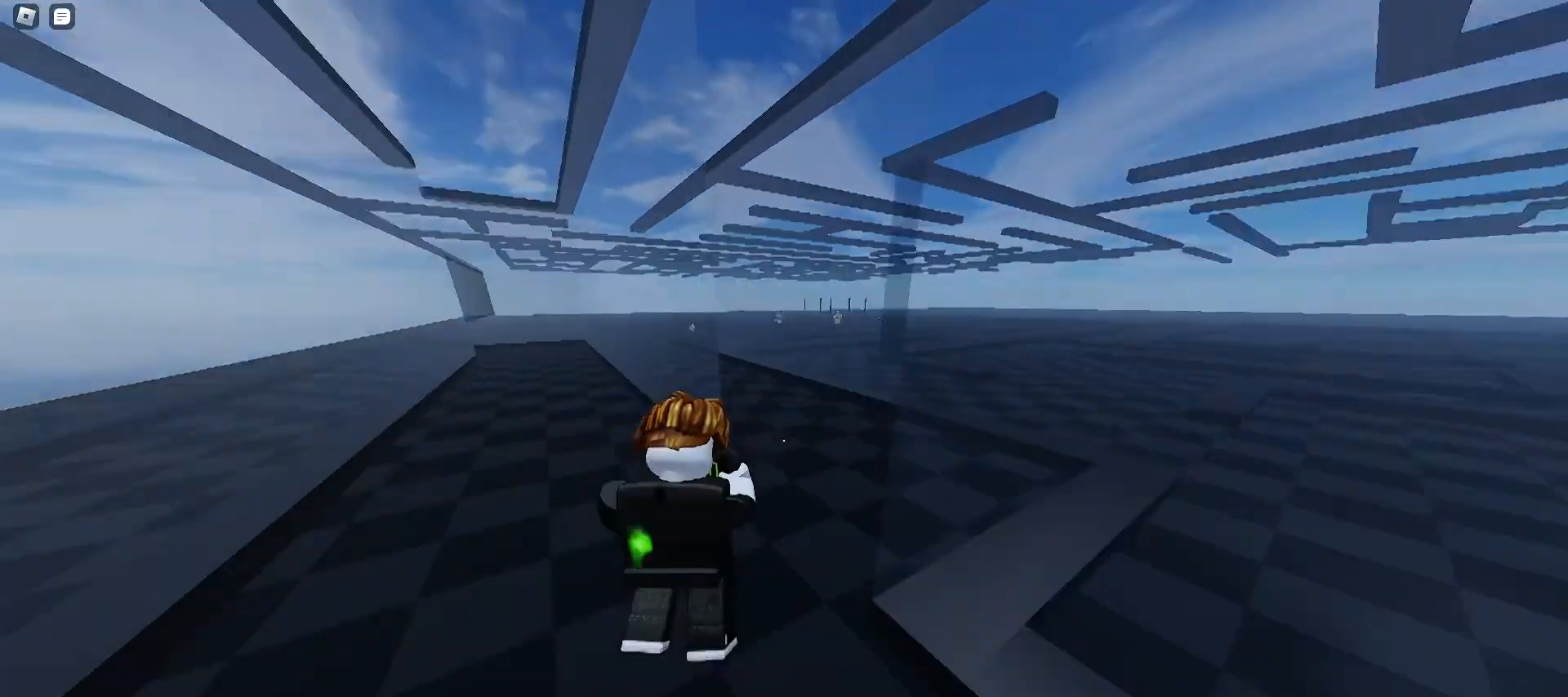
{"keys": ["a", "w"], "mouse": [], "events": [[33, "space", "up"], [100, "space", "down"], [167, "space", "up"], [200, "a", "down"], [200, "d", "up"], [200, "space", "down"], [233, "space", "up"], [300, "space", "down"], [433, "space", "up"], [467, "space", "down"], [500, "space", "up"]]}
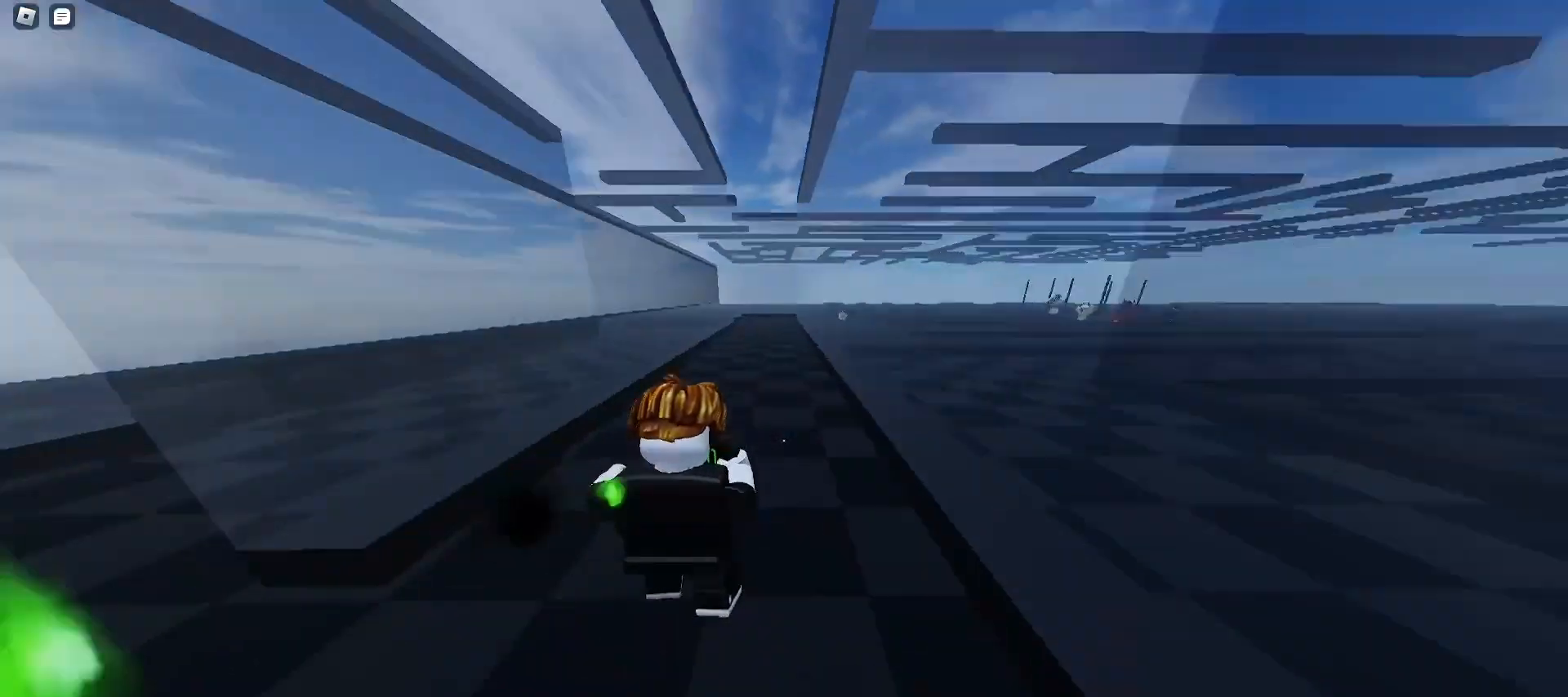
{"keys": ["space", "w"], "mouse": [], "events": [[67, "d", "down"], [100, "a", "up"], [100, "space", "down"], [167, "space", "up"], [200, "space", "down"], [233, "space", "up"], [267, "space", "down"], [300, "space", "up"], [333, "d", "up"], [333, "space", "down"], [367, "space", "up"], [433, "space", "down"], [467, "space", "up"], [500, "space", "down"]]}
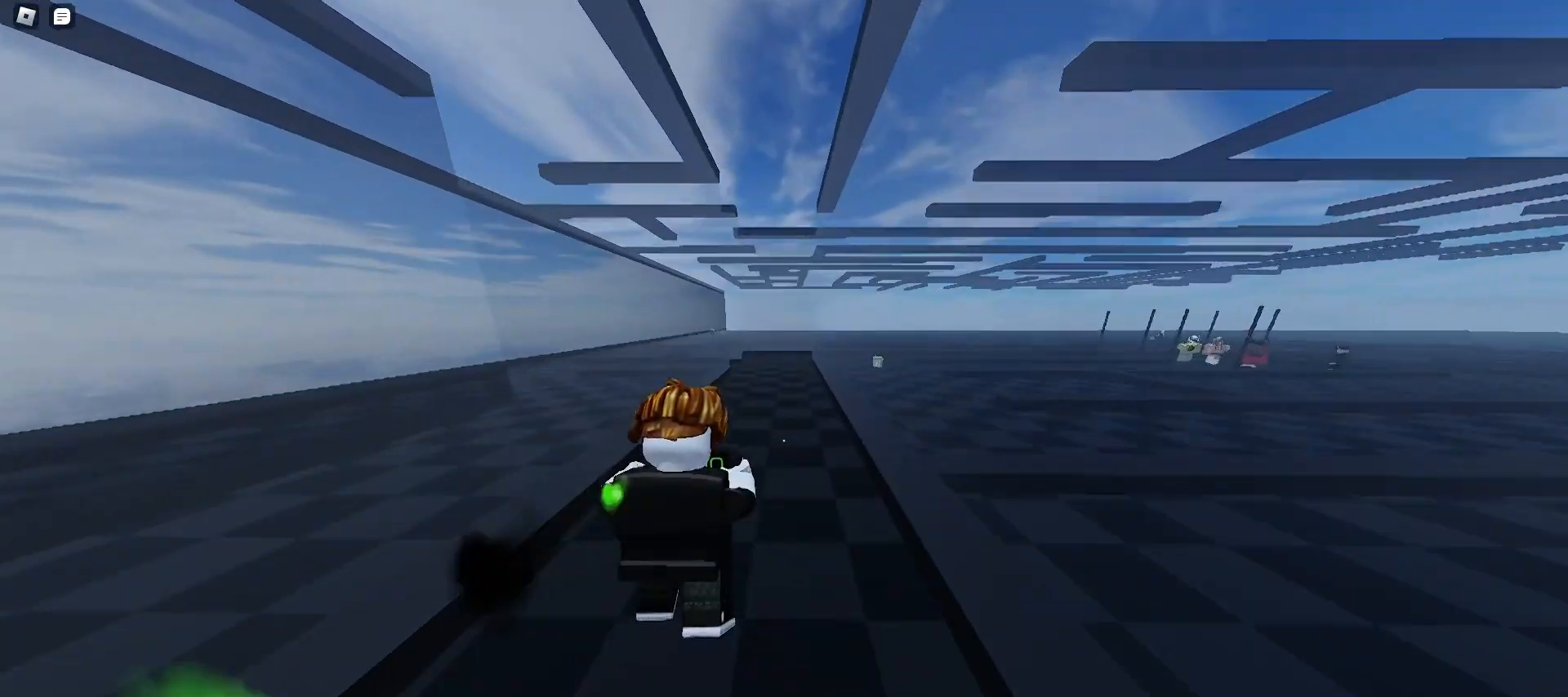
{"keys": ["a", "space", "w"], "mouse": [], "events": [[100, "space", "up"], [133, "space", "down"], [167, "space", "up"], [200, "d", "down"], [200, "space", "down"], [233, "space", "up"], [300, "space", "down"], [333, "space", "up"], [367, "space", "down"], [433, "a", "down"], [433, "d", "up"], [433, "space", "up"], [500, "space", "down"]]}
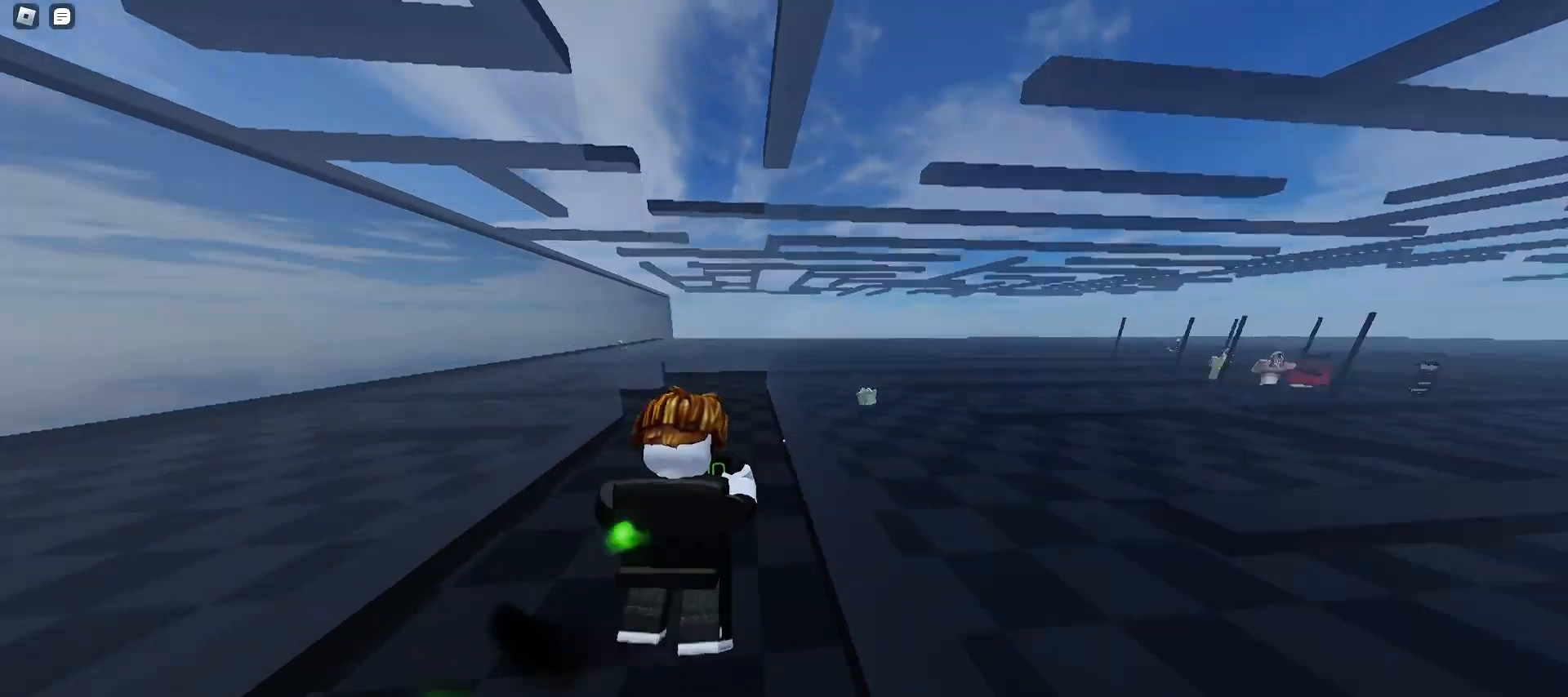
{"keys": ["d", "w"], "mouse": [], "events": [[33, "space", "up"], [67, "space", "down"], [100, "space", "up"], [133, "space", "down"], [167, "space", "up"], [200, "a", "up"], [200, "d", "down"], [200, "space", "down"], [233, "space", "up"], [267, "space", "down"], [300, "space", "up"], [333, "space", "down"], [400, "space", "up"], [433, "space", "down"], [500, "space", "up"]]}
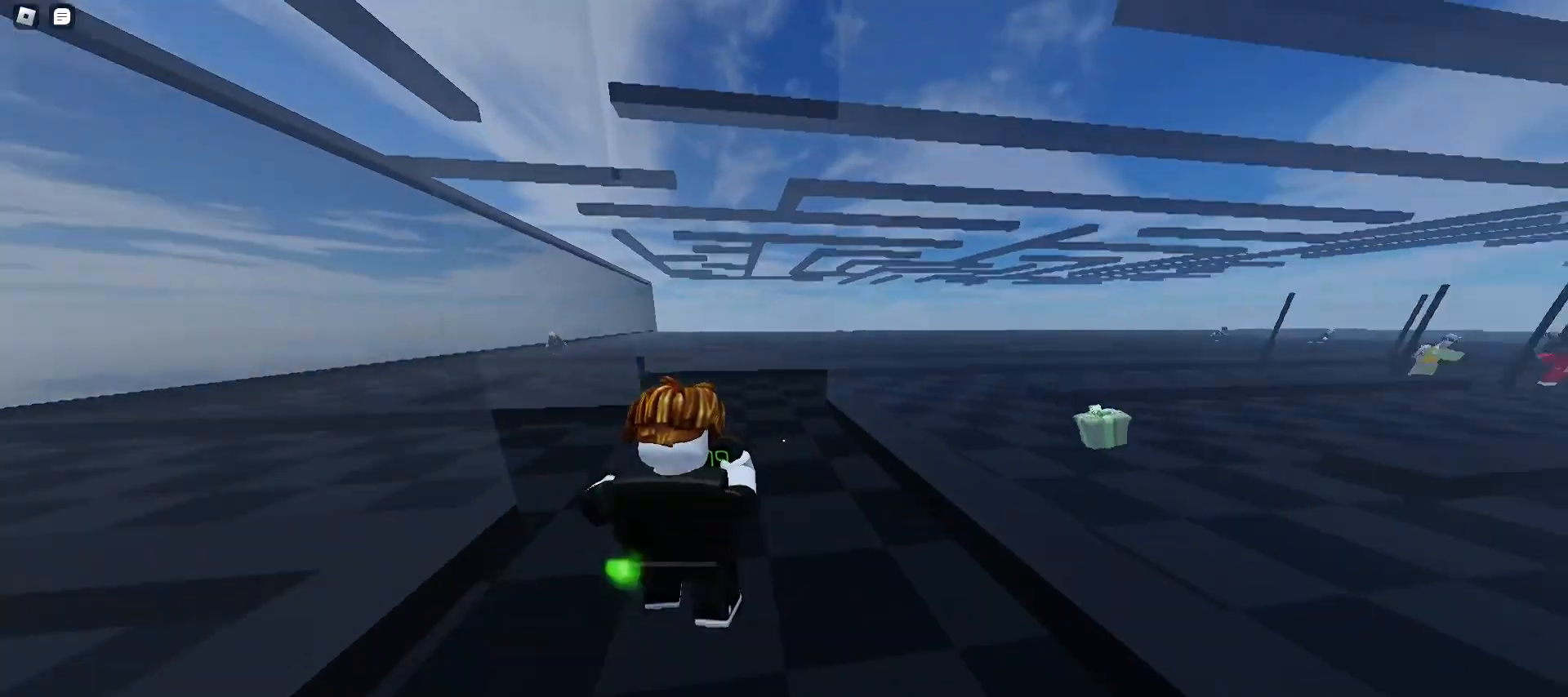
{"keys": ["d", "space", "w"], "mouse": [], "events": [[33, "a", "down"], [33, "d", "up"], [67, "space", "down"], [100, "space", "up"], [133, "space", "down"], [167, "space", "up"], [200, "a", "up"], [200, "space", "down"], [233, "space", "up"], [267, "d", "down"], [267, "space", "down"], [333, "space", "up"], [367, "space", "down"], [400, "space", "up"], [433, "space", "down"]]}
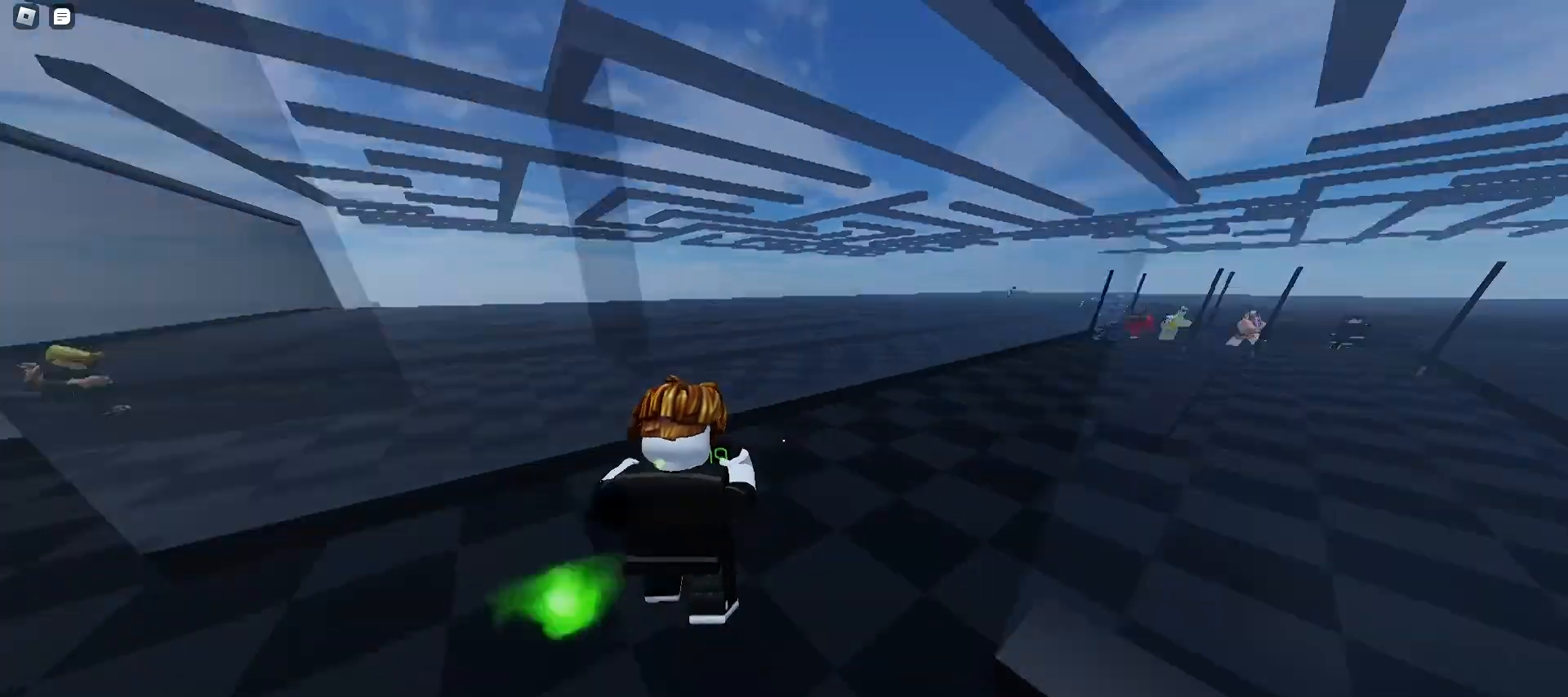
{"keys": ["d", "space", "w"], "mouse": [], "events": [[33, "space", "up"], [67, "space", "down"], [100, "space", "up"], [133, "space", "down"], [167, "space", "up"], [200, "space", "down"], [233, "space", "up"], [267, "space", "down"], [333, "space", "up"], [400, "space", "down"], [467, "space", "up"], [500, "space", "down"]]}
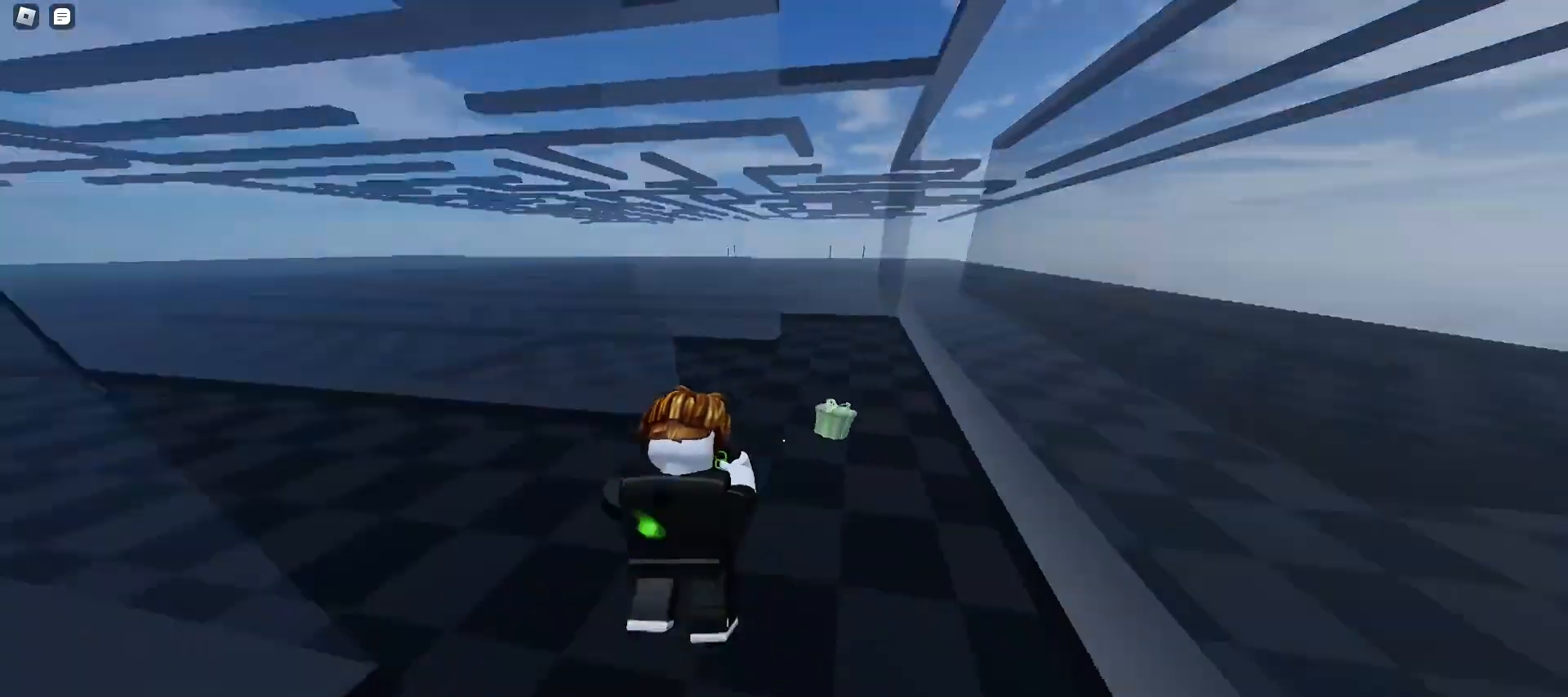
{"keys": ["d", "space", "w"], "mouse": [], "events": [[33, "space", "up"], [67, "space", "down"], [100, "space", "up"], [133, "space", "down"], [167, "space", "up"], [200, "d", "up"], [233, "space", "down"], [267, "a", "down"], [267, "space", "up"], [300, "space", "down"], [333, "space", "up"], [367, "space", "down"], [400, "space", "up"], [433, "a", "up"], [433, "space", "down"], [467, "d", "down"], [467, "space", "up"], [500, "space", "down"]]}
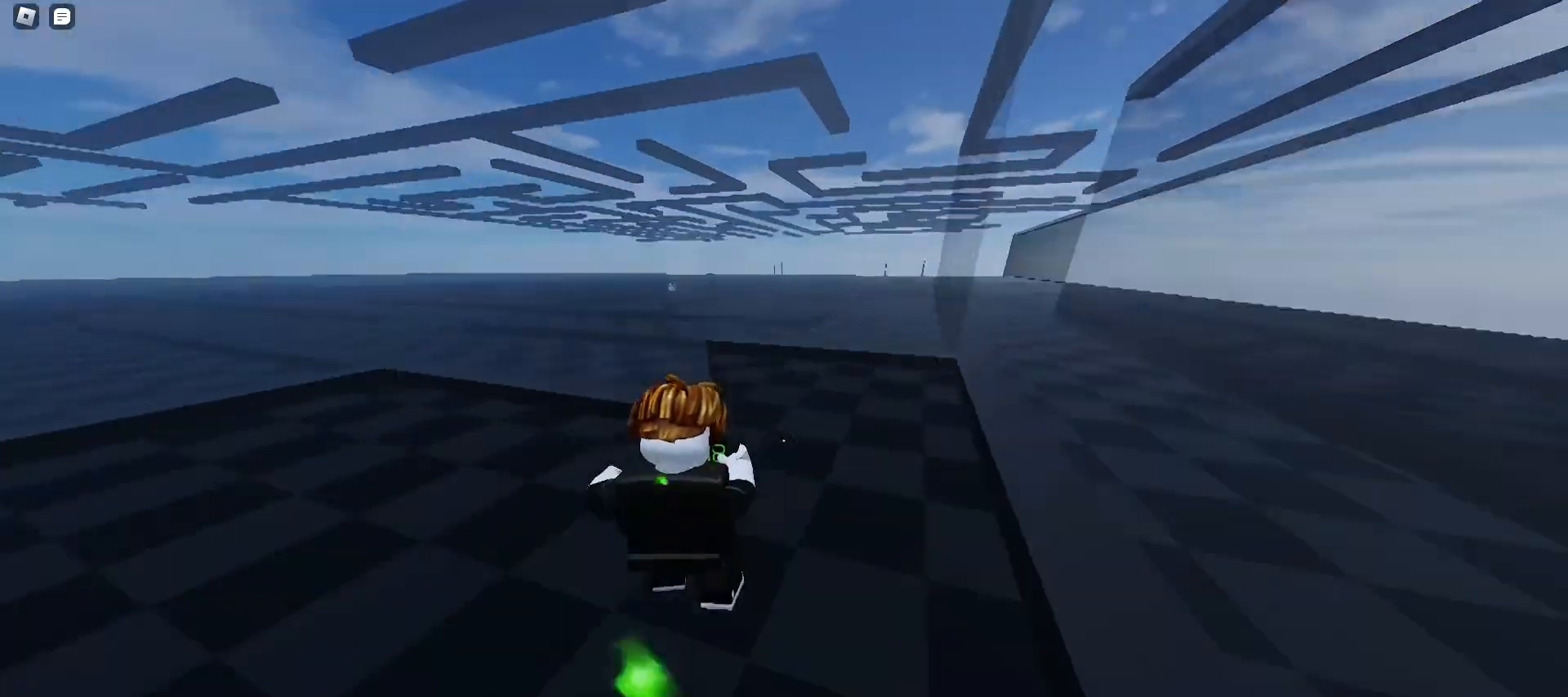
{"keys": ["a", "space", "w"], "mouse": [], "events": [[33, "space", "up"], [67, "space", "down"], [100, "space", "up"], [133, "a", "down"], [133, "d", "up"], [133, "space", "down"], [200, "space", "up"], [233, "space", "down"], [267, "space", "up"], [333, "space", "down"], [400, "space", "up"], [433, "space", "down"], [467, "space", "up"], [500, "space", "down"]]}
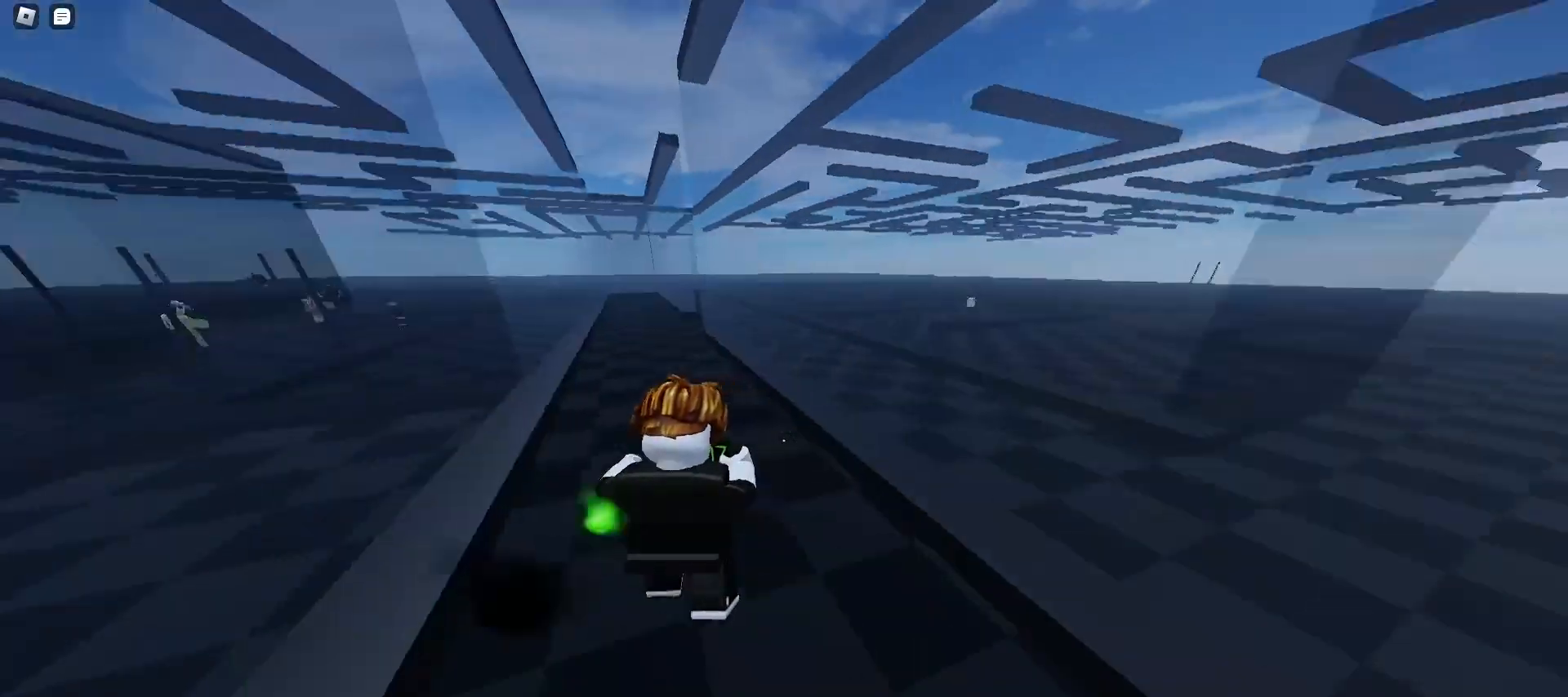
{"keys": ["a", "space", "w"], "mouse": [], "events": [[33, "space", "up"], [67, "space", "down"], [100, "space", "up"], [133, "a", "up"], [133, "space", "down"], [167, "d", "down"], [167, "space", "up"], [233, "space", "down"], [267, "space", "up"], [300, "space", "down"], [333, "space", "up"], [367, "space", "down"], [400, "space", "up"], [433, "space", "down"], [467, "space", "up"], [500, "a", "down"], [500, "d", "up"], [500, "space", "down"]]}
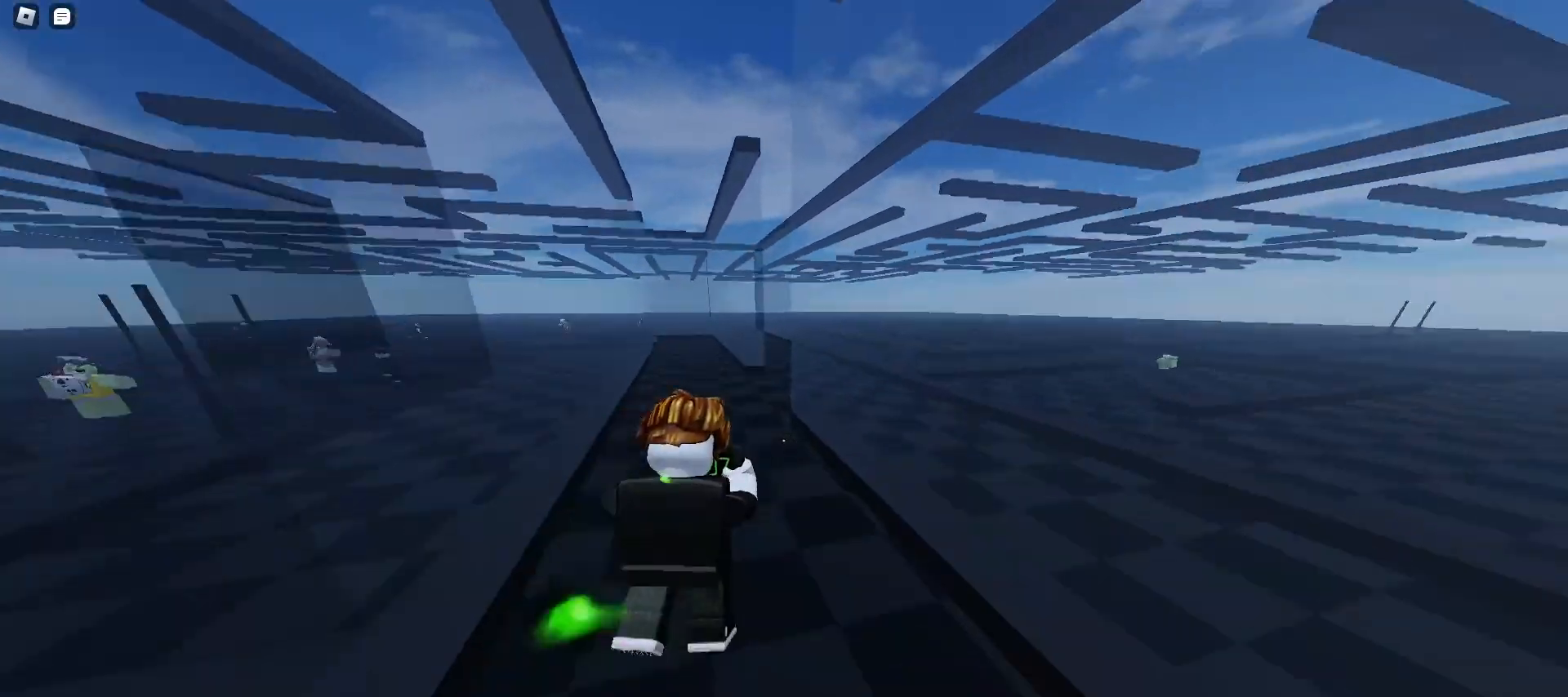
{"keys": ["d", "space", "w"], "mouse": [], "events": [[33, "space", "up"], [67, "space", "down"], [133, "space", "up"], [167, "space", "down"], [200, "space", "up"], [267, "a", "up"], [267, "space", "down"], [300, "d", "down"], [333, "space", "up"], [367, "space", "down"], [400, "space", "up"], [433, "space", "down"], [467, "space", "up"], [500, "space", "down"]]}
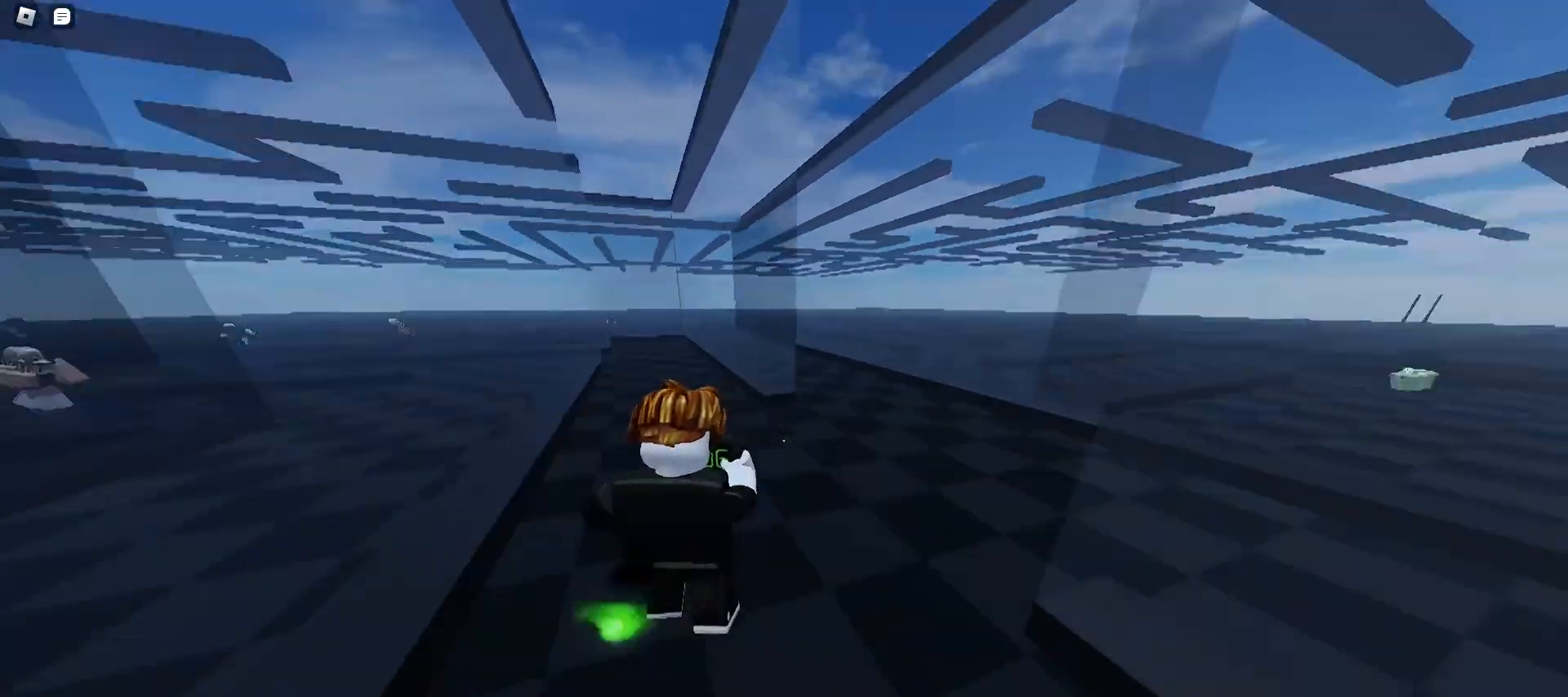
{"keys": ["d", "space", "w"], "mouse": [], "events": [[33, "space", "up"], [67, "a", "down"], [67, "d", "up"], [67, "space", "down"], [133, "space", "up"], [167, "space", "down"], [200, "space", "up"], [267, "space", "down"], [400, "a", "up"], [400, "space", "up"], [433, "space", "down"], [467, "d", "down"], [467, "space", "up"], [500, "space", "down"]]}
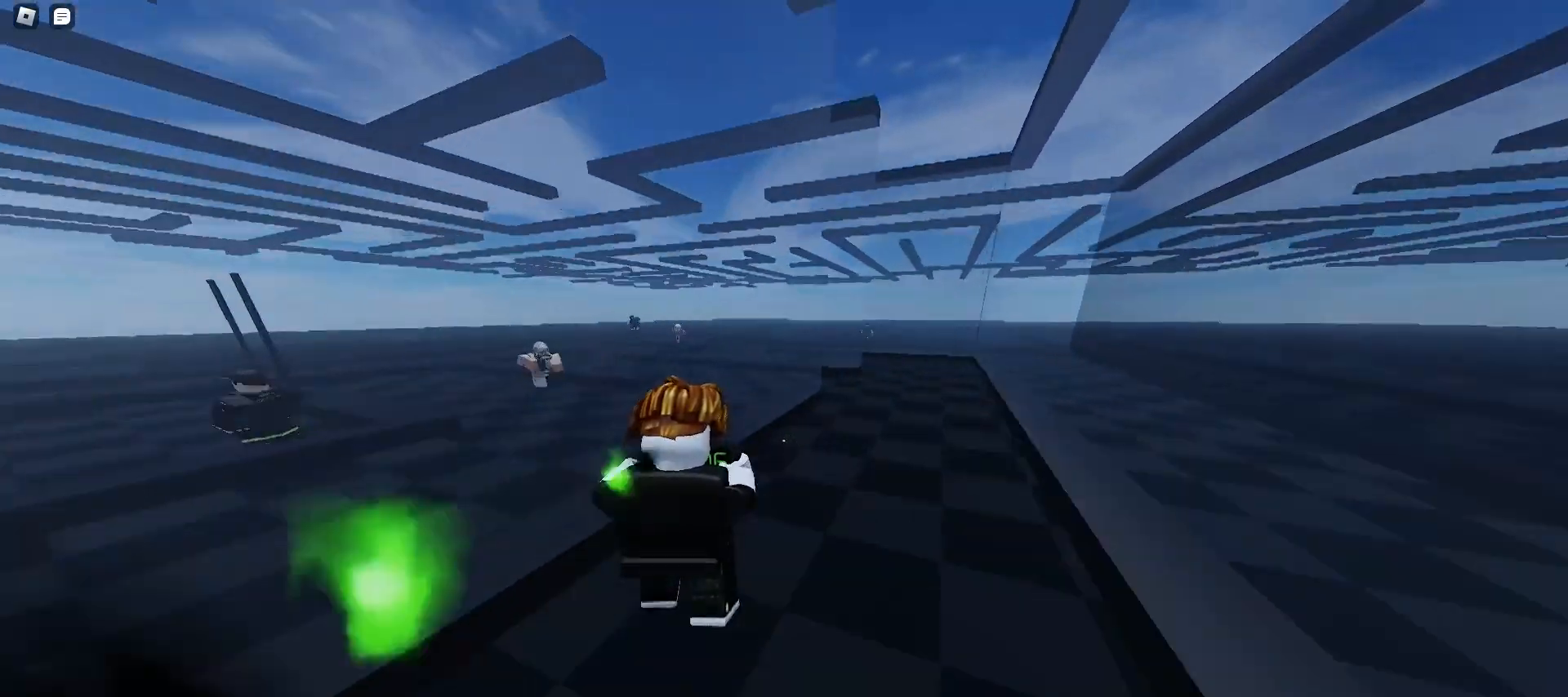
{"keys": ["a", "w"], "mouse": [], "events": [[33, "space", "up"], [100, "space", "down"], [133, "space", "up"], [167, "space", "down"], [200, "space", "up"], [300, "d", "up"], [300, "space", "down"], [333, "space", "up"], [367, "a", "down"], [367, "space", "down"], [400, "space", "up"], [433, "space", "down"], [467, "space", "up"]]}
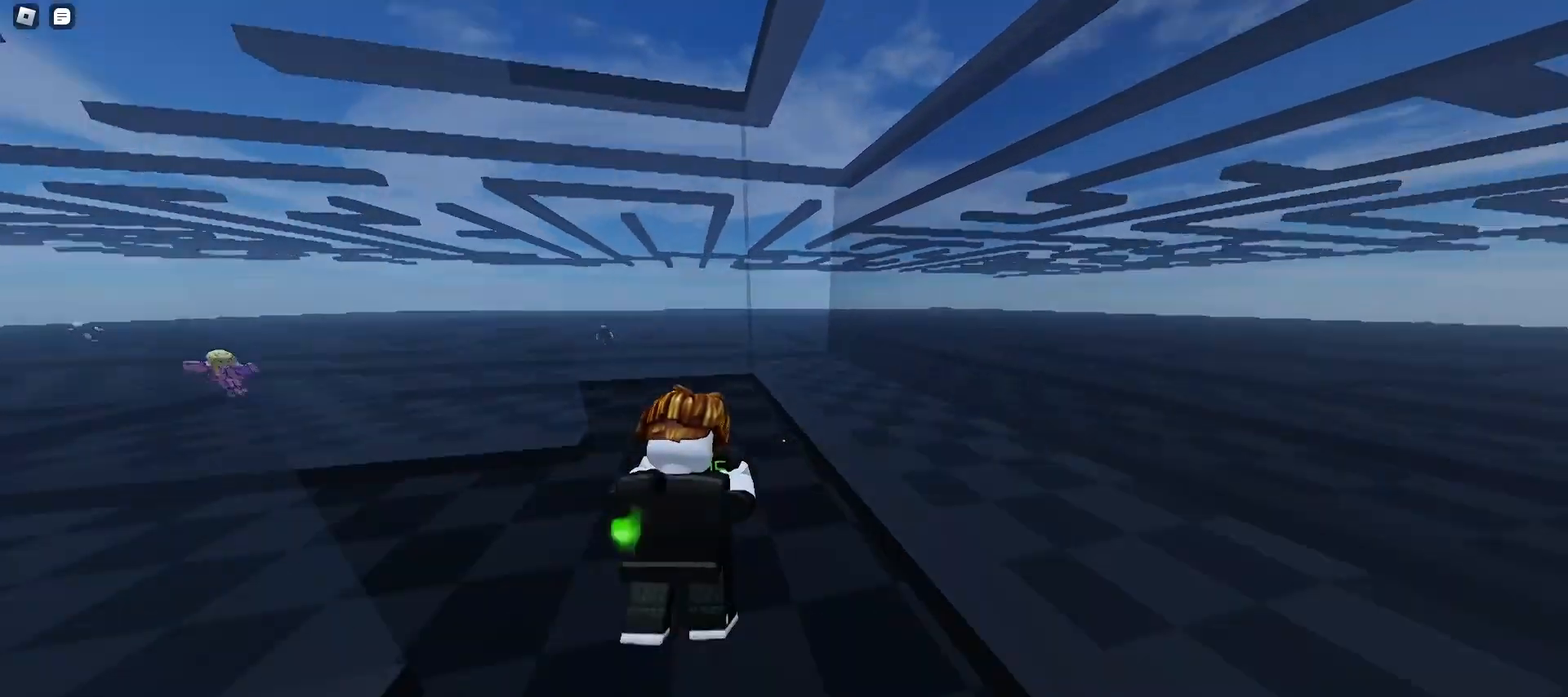
{"keys": ["a", "w"], "mouse": [], "events": [[33, "space", "down"], [67, "space", "up"], [100, "space", "down"], [133, "space", "up"], [167, "space", "down"], [200, "space", "up"], [233, "space", "down"], [267, "space", "up"], [300, "space", "down"], [400, "space", "up"], [433, "space", "down"], [500, "space", "up"]]}
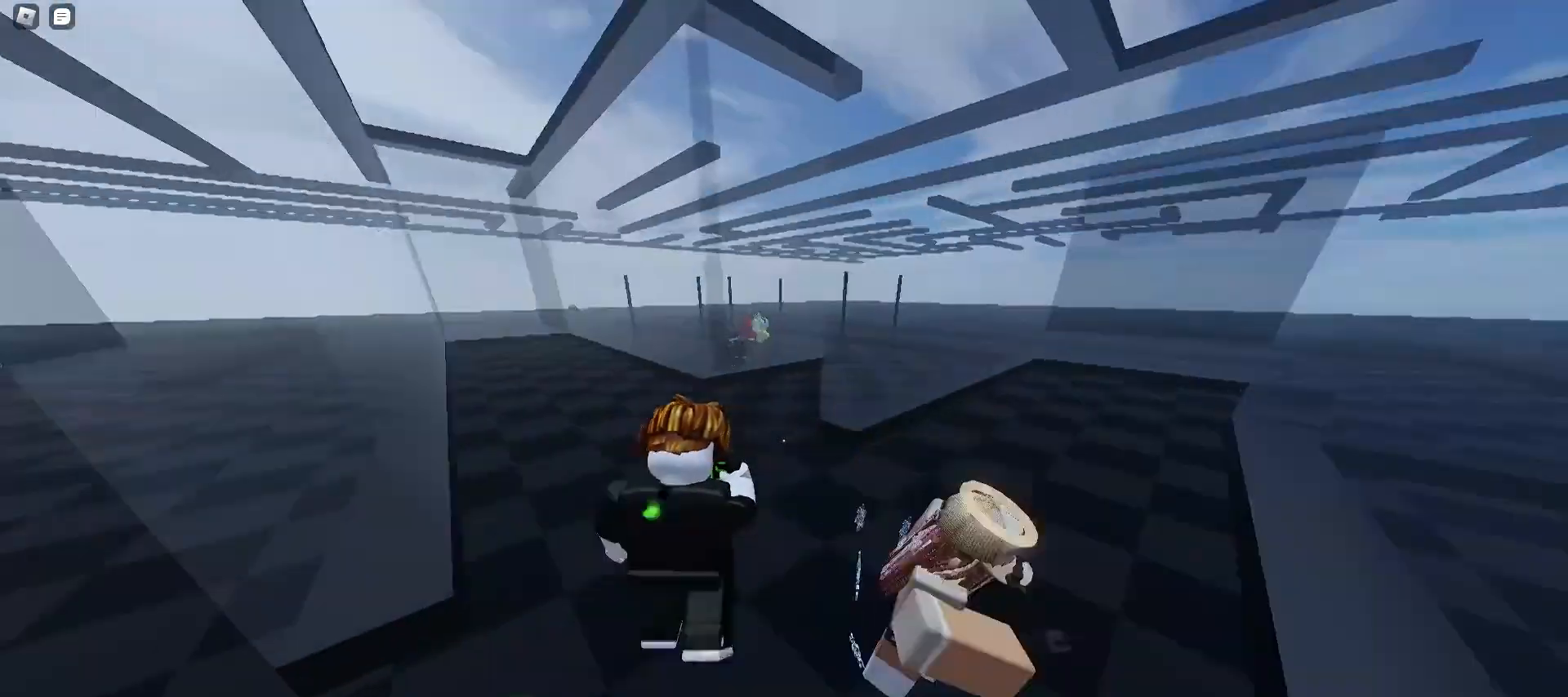
{"keys": ["d", "space", "w"], "mouse": [], "events": [[67, "space", "down"], [100, "space", "up"], [133, "a", "up"], [133, "d", "down"], [167, "space", "down"], [267, "space", "up"], [300, "space", "down"], [333, "space", "up"], [367, "space", "down"], [400, "space", "up"], [433, "space", "down"]]}
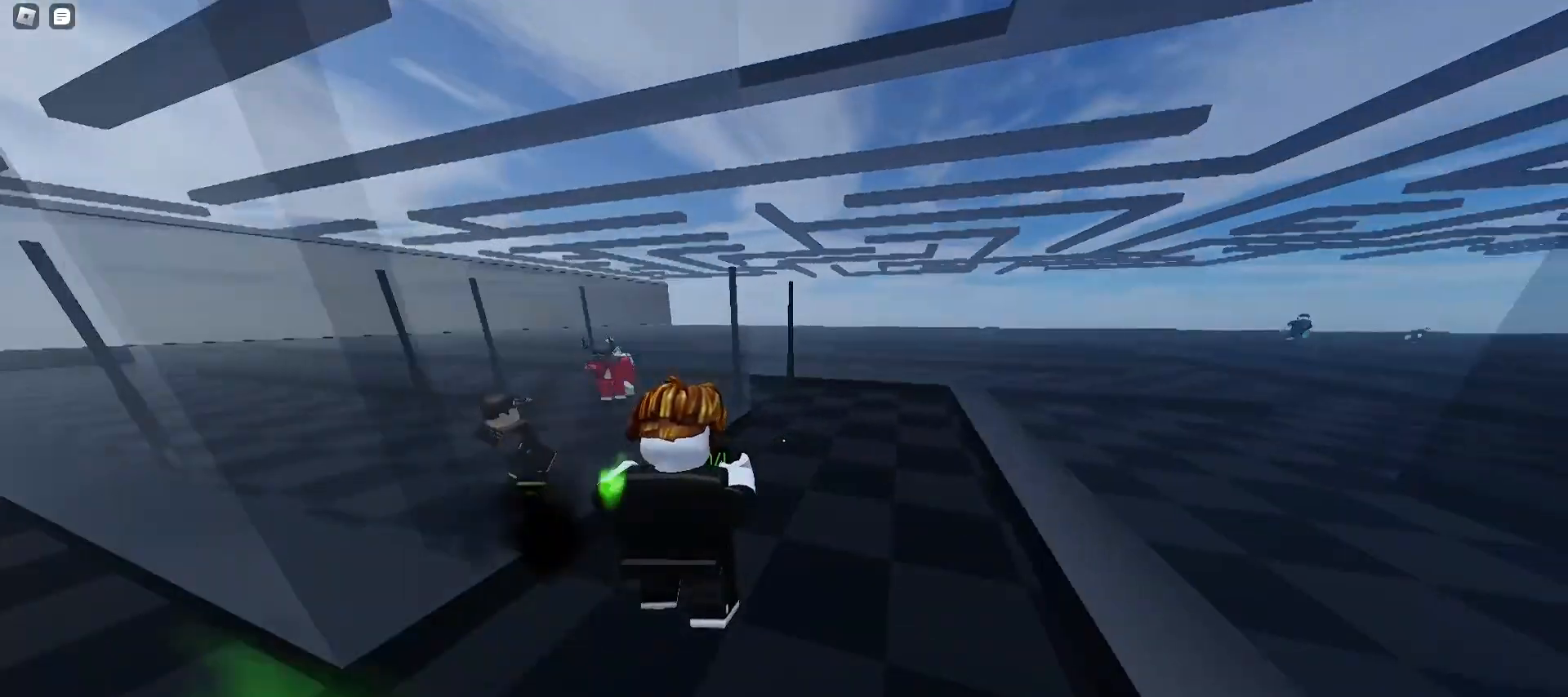
{"keys": ["a", "w"], "mouse": [], "events": [[33, "space", "up"], [67, "space", "down"], [100, "space", "up"], [167, "a", "down"], [167, "d", "up"], [167, "space", "down"], [200, "space", "up"], [233, "space", "down"], [267, "space", "up"], [300, "space", "down"], [333, "space", "up"], [367, "space", "down"], [400, "space", "up"], [467, "space", "down"], [500, "space", "up"]]}
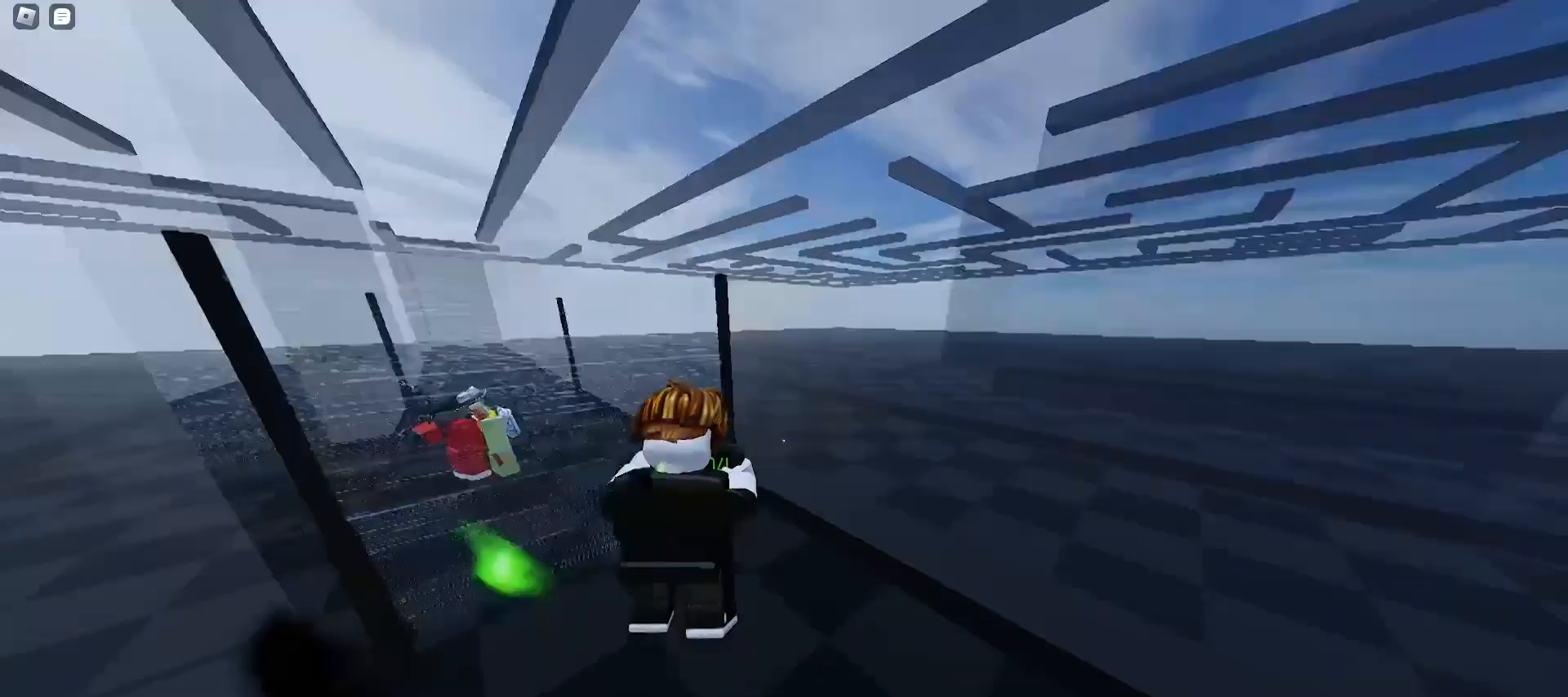
{"keys": ["d", "w"], "mouse": [], "events": [[33, "space", "down"], [67, "space", "up"], [100, "space", "down"], [133, "space", "up"], [167, "space", "down"], [200, "a", "up"], [200, "space", "up"], [233, "space", "down"], [267, "d", "down"], [267, "space", "up"], [300, "space", "down"], [333, "space", "up"], [367, "space", "down"], [400, "space", "up"], [467, "space", "down"], [500, "space", "up"]]}
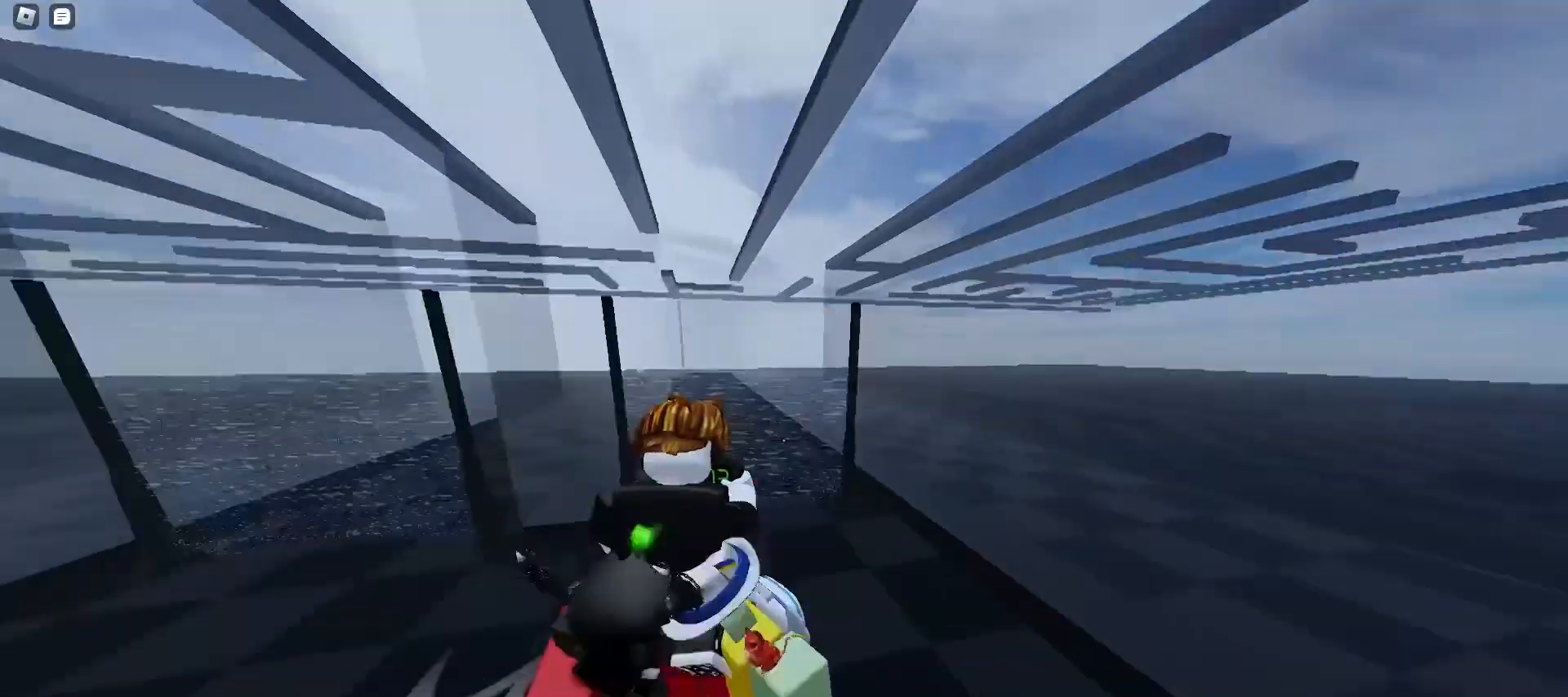
{"keys": ["a", "ctrl", "d", "w"], "mouse": [], "events": [[33, "space", "down"], [67, "space", "up"], [133, "a", "down"], [133, "d", "up"], [133, "space", "down"], [200, "space", "up"], [233, "space", "down"], [267, "space", "up"], [300, "space", "down"], [333, "space", "up"], [367, "space", "down"], [400, "space", "up"], [467, "ctrl", "down"], [467, "space", "down"], [500, "d", "down"], [500, "space", "up"]]}
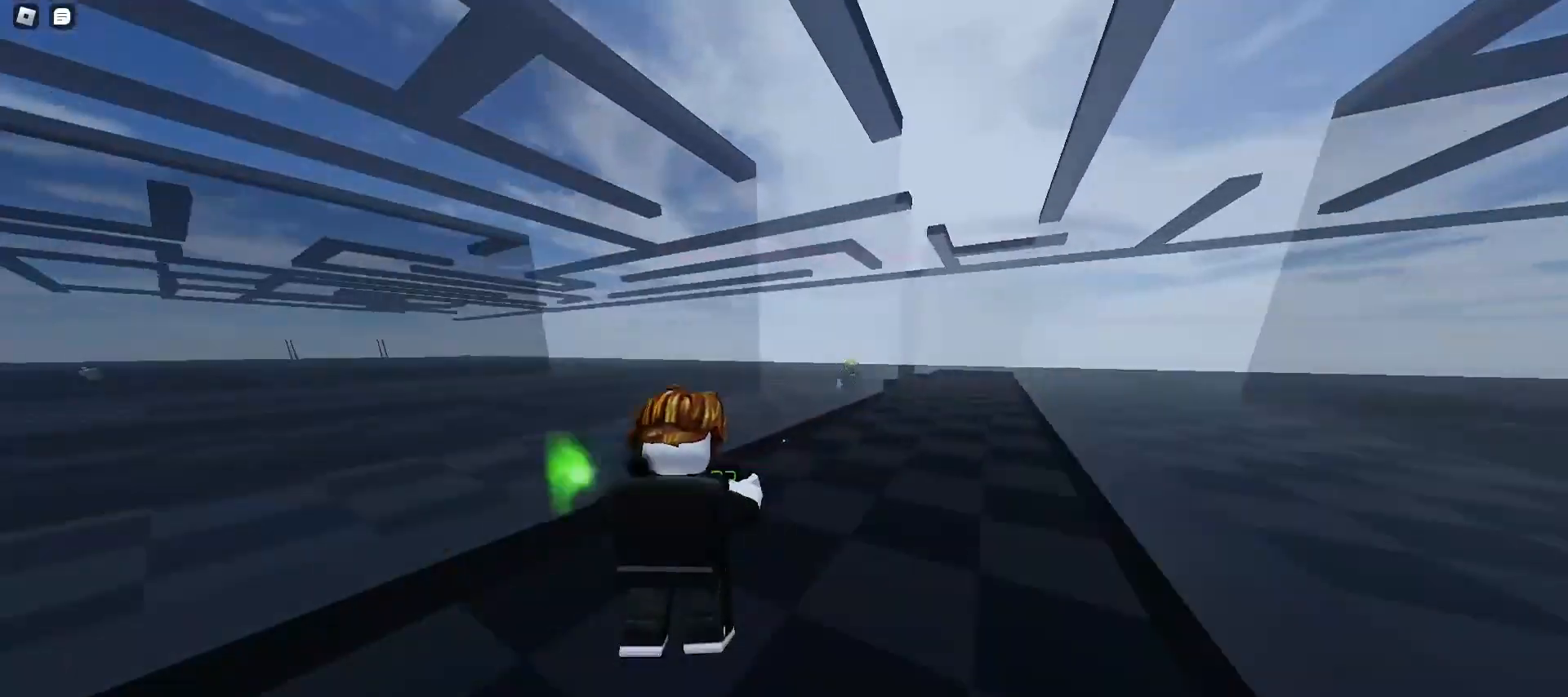
{"keys": ["a", "ctrl", "w"], "mouse": [], "events": [[33, "a", "up"], [33, "space", "down"], [100, "space", "up"], [200, "space", "down"], [233, "space", "up"], [300, "space", "down"], [333, "space", "up"], [367, "space", "down"], [400, "space", "up"], [433, "a", "down"], [433, "d", "up"], [433, "space", "down"], [500, "space", "up"]]}
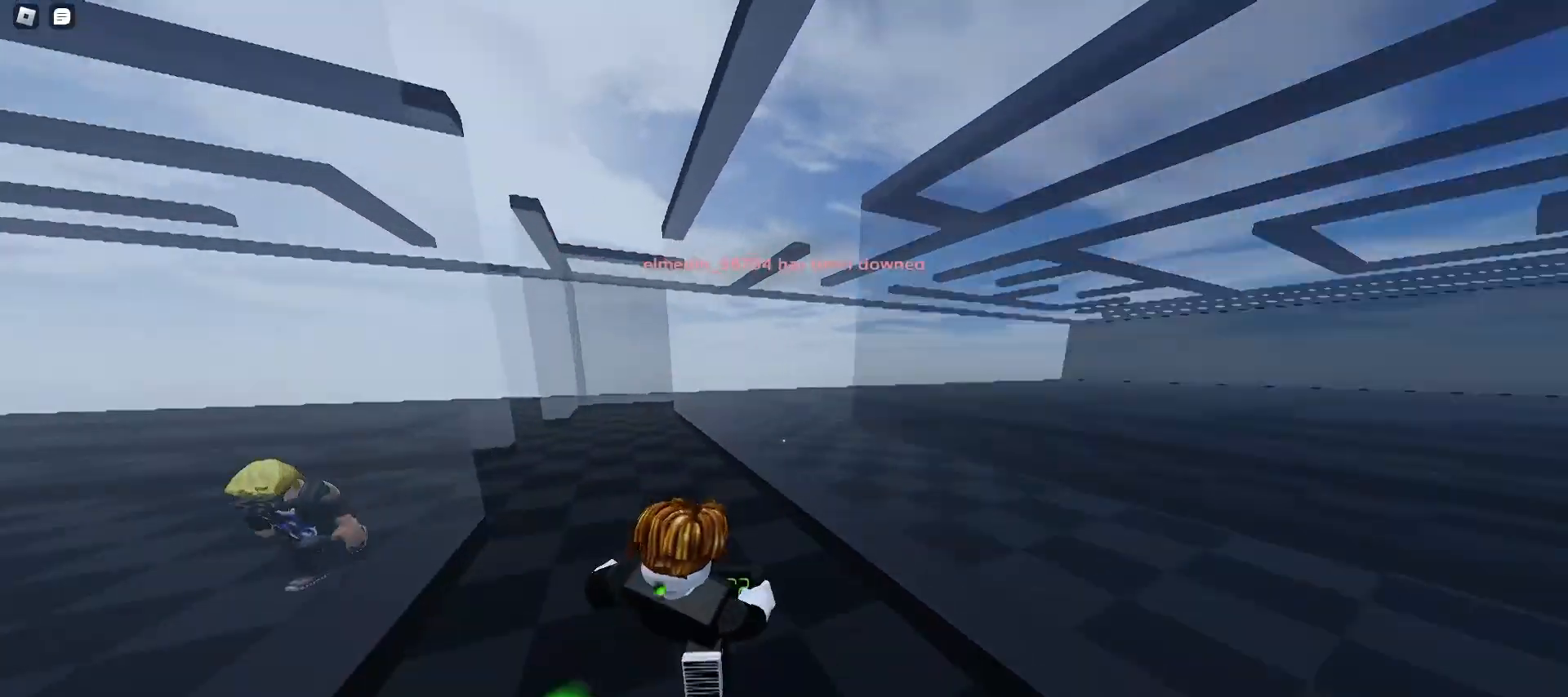
{"keys": ["ctrl", "d", "space", "w"], "mouse": [], "events": [[33, "space", "down"], [67, "space", "up"], [133, "space", "down"], [167, "space", "up"], [233, "space", "down"], [267, "space", "up"], [300, "a", "up"], [300, "space", "down"], [333, "space", "up"], [367, "d", "down"], [367, "space", "down"], [433, "space", "up"], [467, "space", "down"]]}
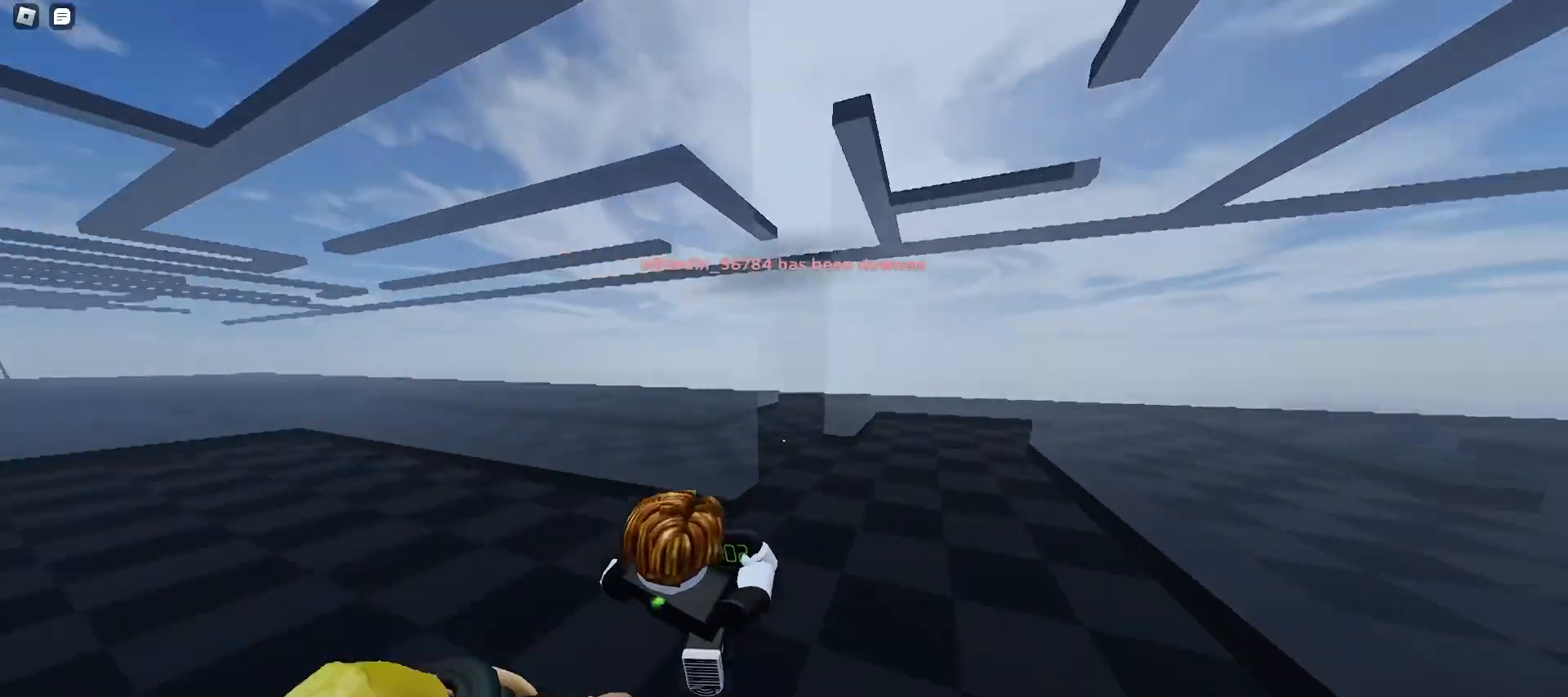
{"keys": ["ctrl", "d", "w"], "mouse": [], "events": [[33, "space", "up"], [100, "space", "down"], [133, "space", "up"], [167, "space", "down"], [200, "a", "down"], [200, "space", "up"], [233, "d", "up"], [233, "space", "down"], [267, "space", "up"], [300, "space", "down"], [333, "space", "up"], [367, "space", "down"], [400, "a", "up"], [400, "space", "up"], [433, "d", "down"], [433, "space", "down"], [500, "space", "up"]]}